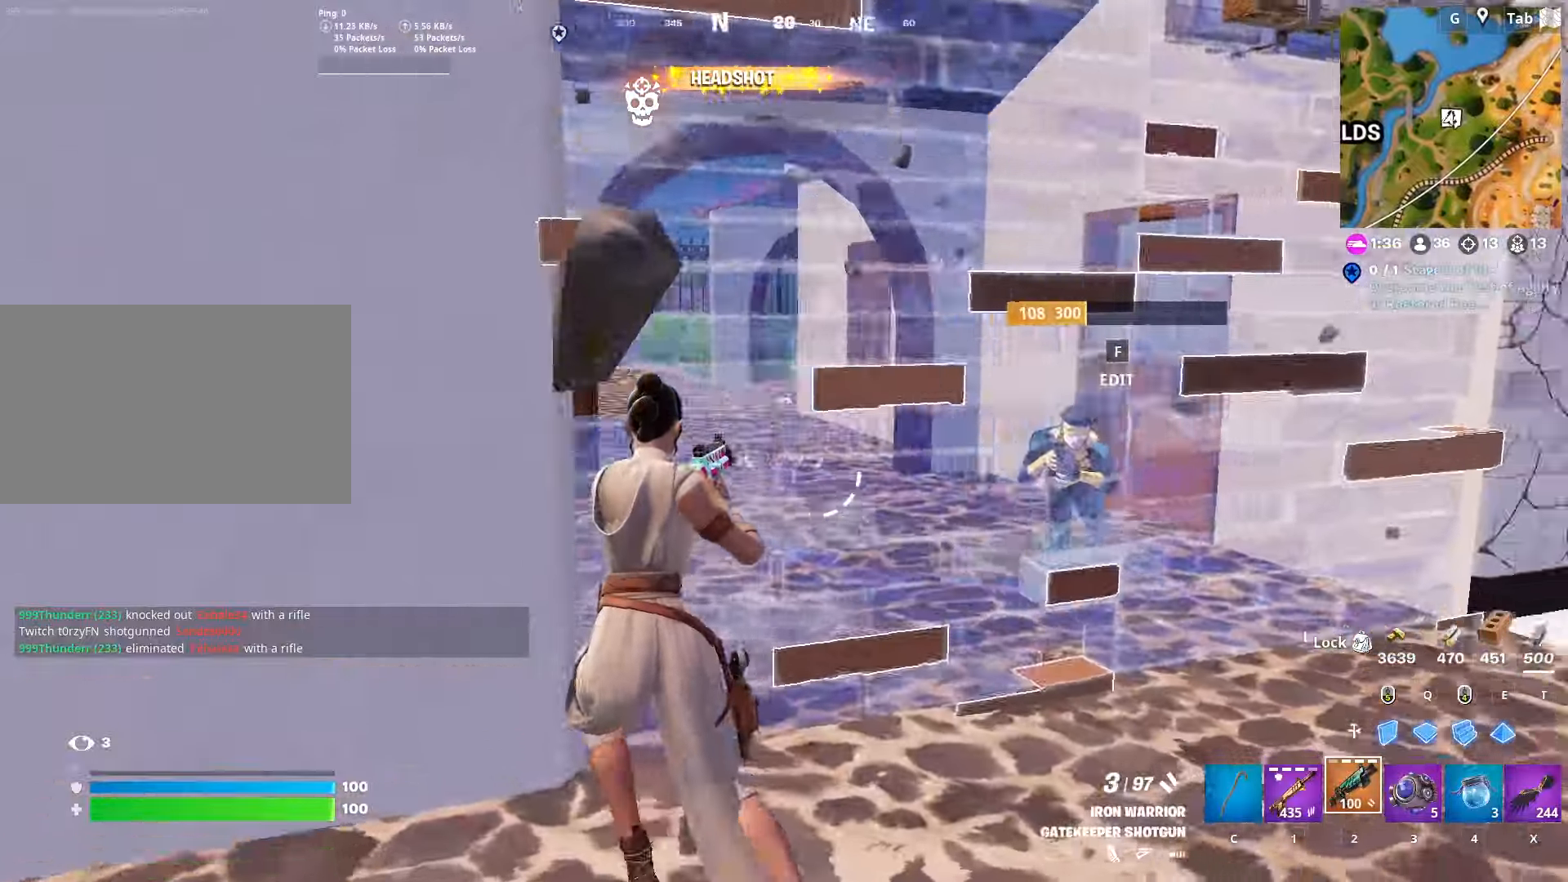
Gameplay with keyboard and mouse; each line is a JSON object with the keys and mouse buttons held at the frame after it. "events" lists presses ("down") and releases ("up") of "1", "2", "3", "4", "5", "a", "alt", "c", "caps_lock", "ctrl", "d", "e", "f", "g", "q", "r", "s", "shift", "space", "t", "tab", "v", "w", "x", "z", "mouse_left", "mouse_wheel" and "mouse_right" between this image and that frame as [ms after this image, input, new state], when the widget could be followed in between. "mouse_left", "mouse_wheel", "mouse_right" = the "left", "wheel", "right" buttons of the "mouse" list. No other keys are recorded. "wheel" means that the mouse wheel is clicked or scrolled. "mouse_move" is the direction in which the mouse moves at that frame (one of eight, or "still"), when it could be read.
{"keys": ["s"], "mouse": ["left"], "mouse_move": "up-right", "events": [[150, "s", "down"], [200, "a", "up"], [250, "f", "down"], [333, "mouse_left", "down"], [383, "f", "up"]]}
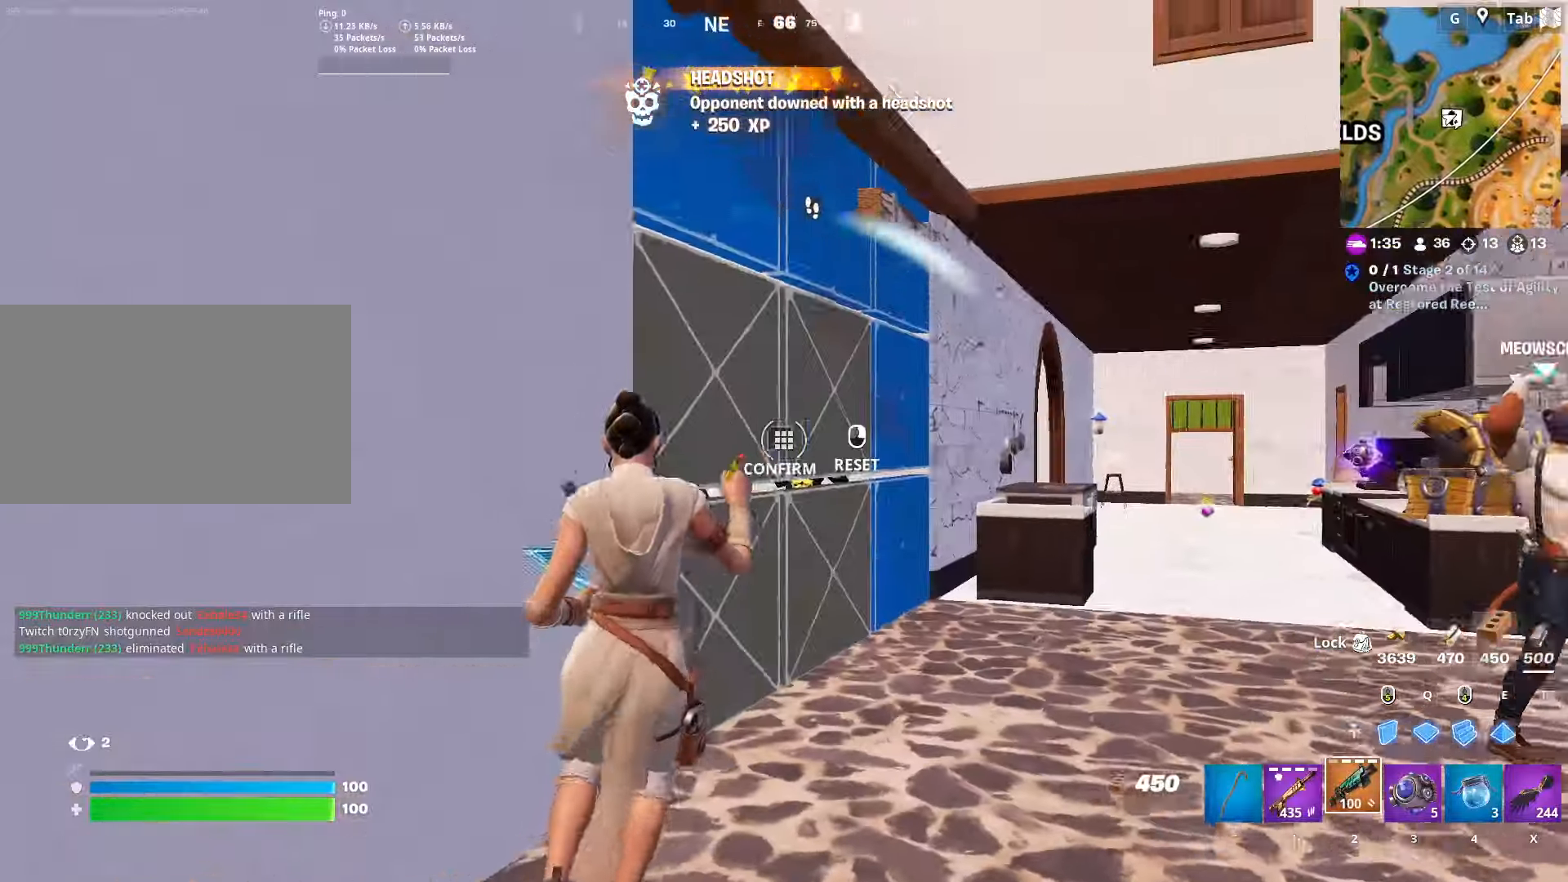
{"keys": ["d", "w"], "mouse": ["left"], "mouse_move": "up-right", "events": [[17, "a", "down"], [67, "mouse_left", "up"], [67, "s", "up"], [167, "d", "down"], [217, "a", "up"], [217, "w", "down"], [451, "mouse_left", "down"]]}
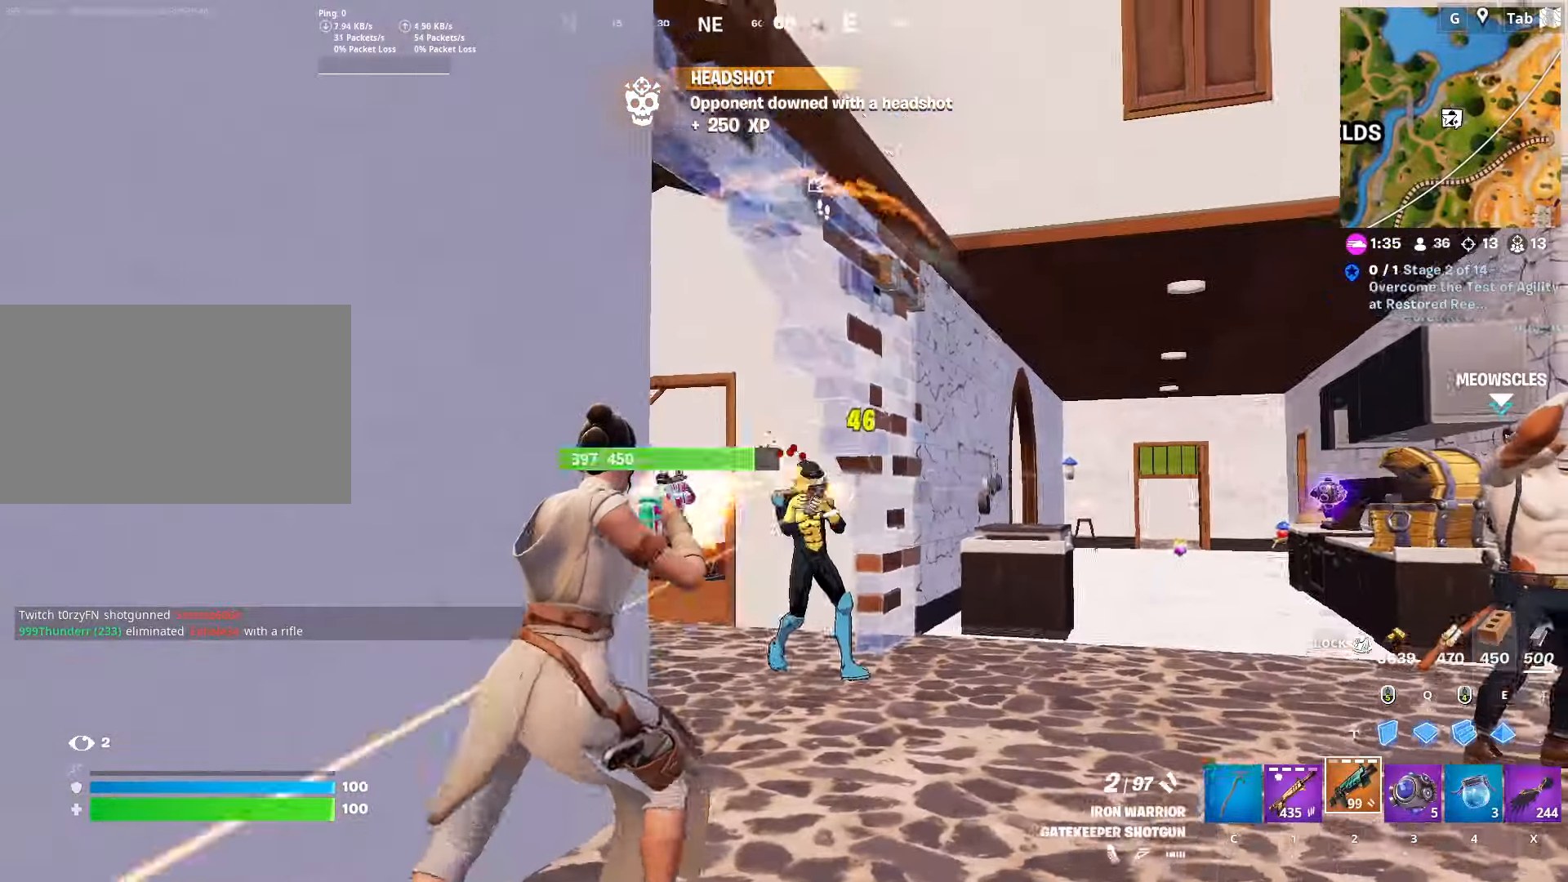
{"keys": ["d", "w"], "mouse": [], "mouse_move": "left", "events": [[83, "mouse_left", "up"], [83, "w", "up"], [133, "shift", "down"], [317, "shift", "up"], [417, "w", "down"]]}
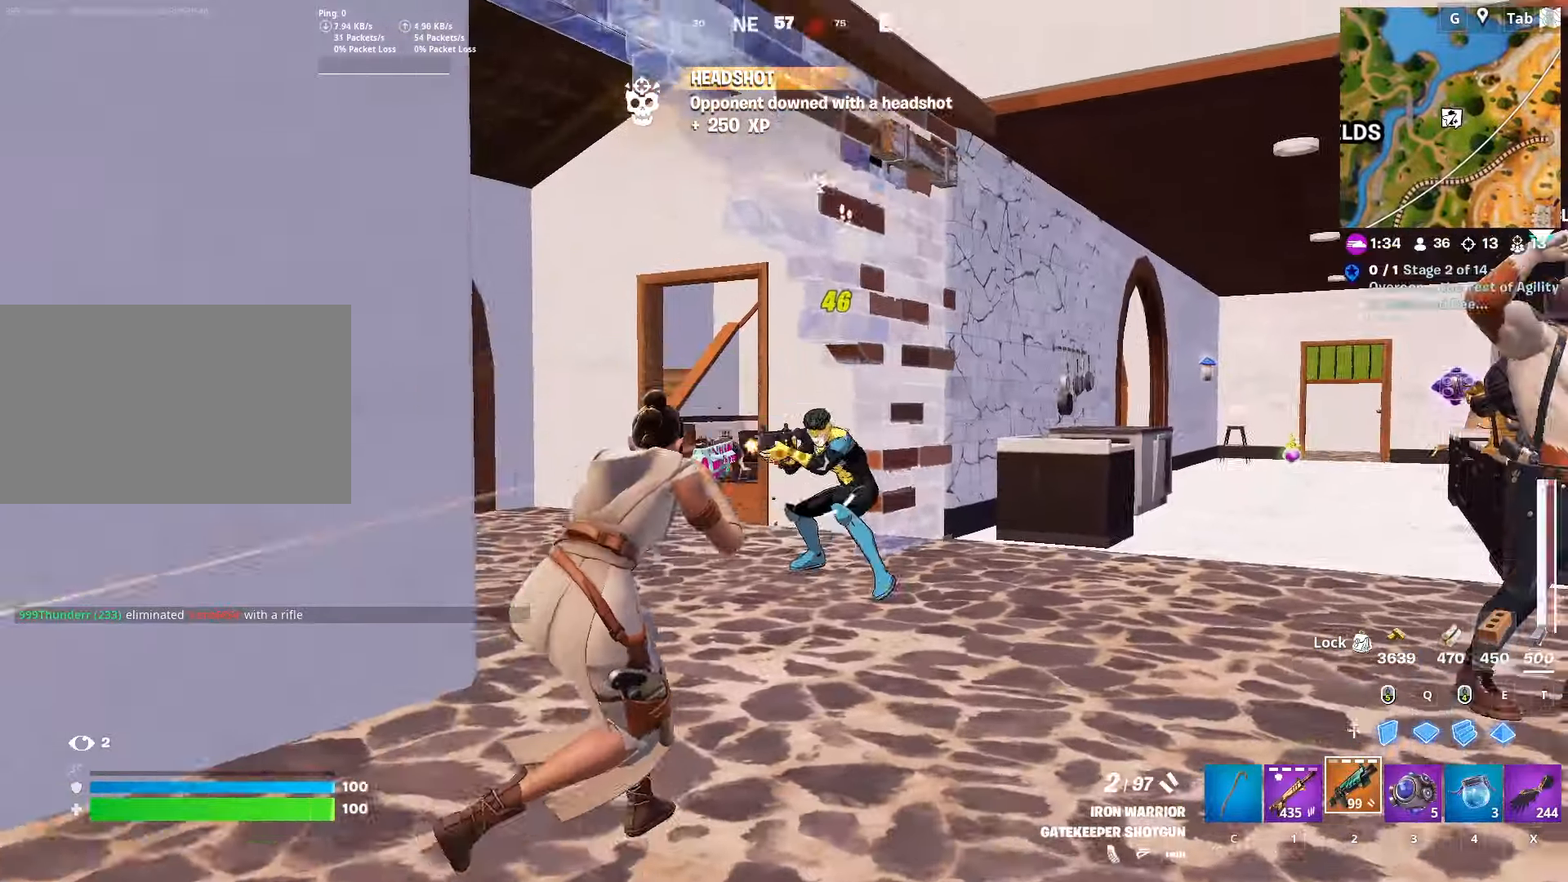
{"keys": ["w"], "mouse": [], "mouse_move": "still", "events": [[17, "space", "down"], [67, "mouse_left", "down"], [150, "mouse_left", "up"], [234, "d", "up"], [234, "space", "up"], [334, "c", "down"], [434, "c", "up"]]}
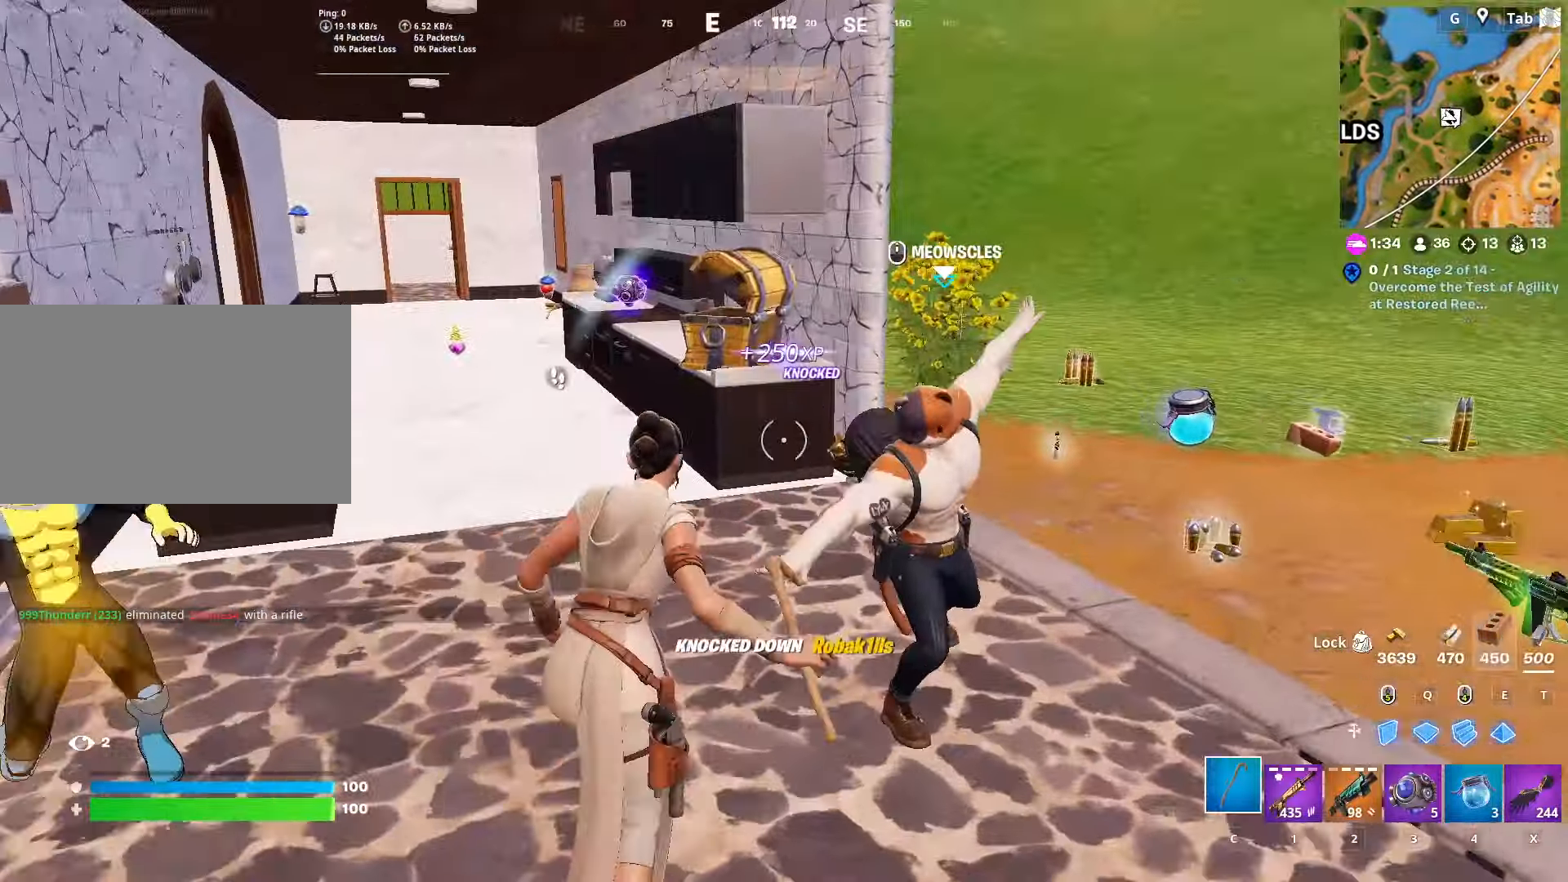
{"keys": [], "mouse": [], "mouse_move": "still", "events": [[16, "d", "down"], [83, "w", "up"], [116, "d", "up"], [116, "mouse_wheel", "down"], [166, "mouse_wheel", "up"]]}
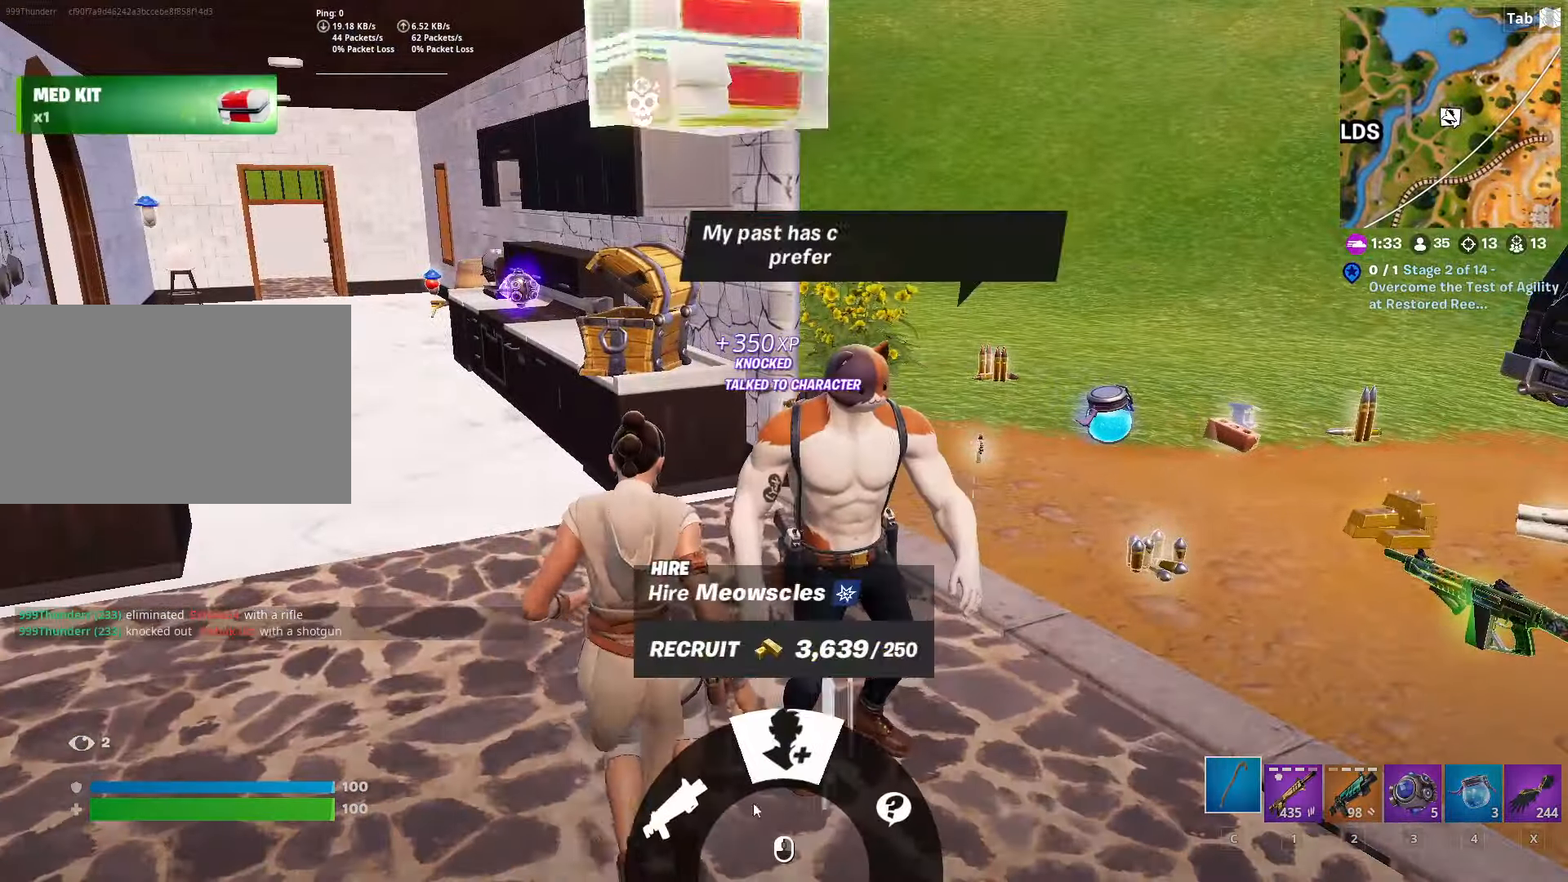
{"keys": [], "mouse": ["left"], "mouse_move": "left", "events": [[501, "mouse_left", "down"]]}
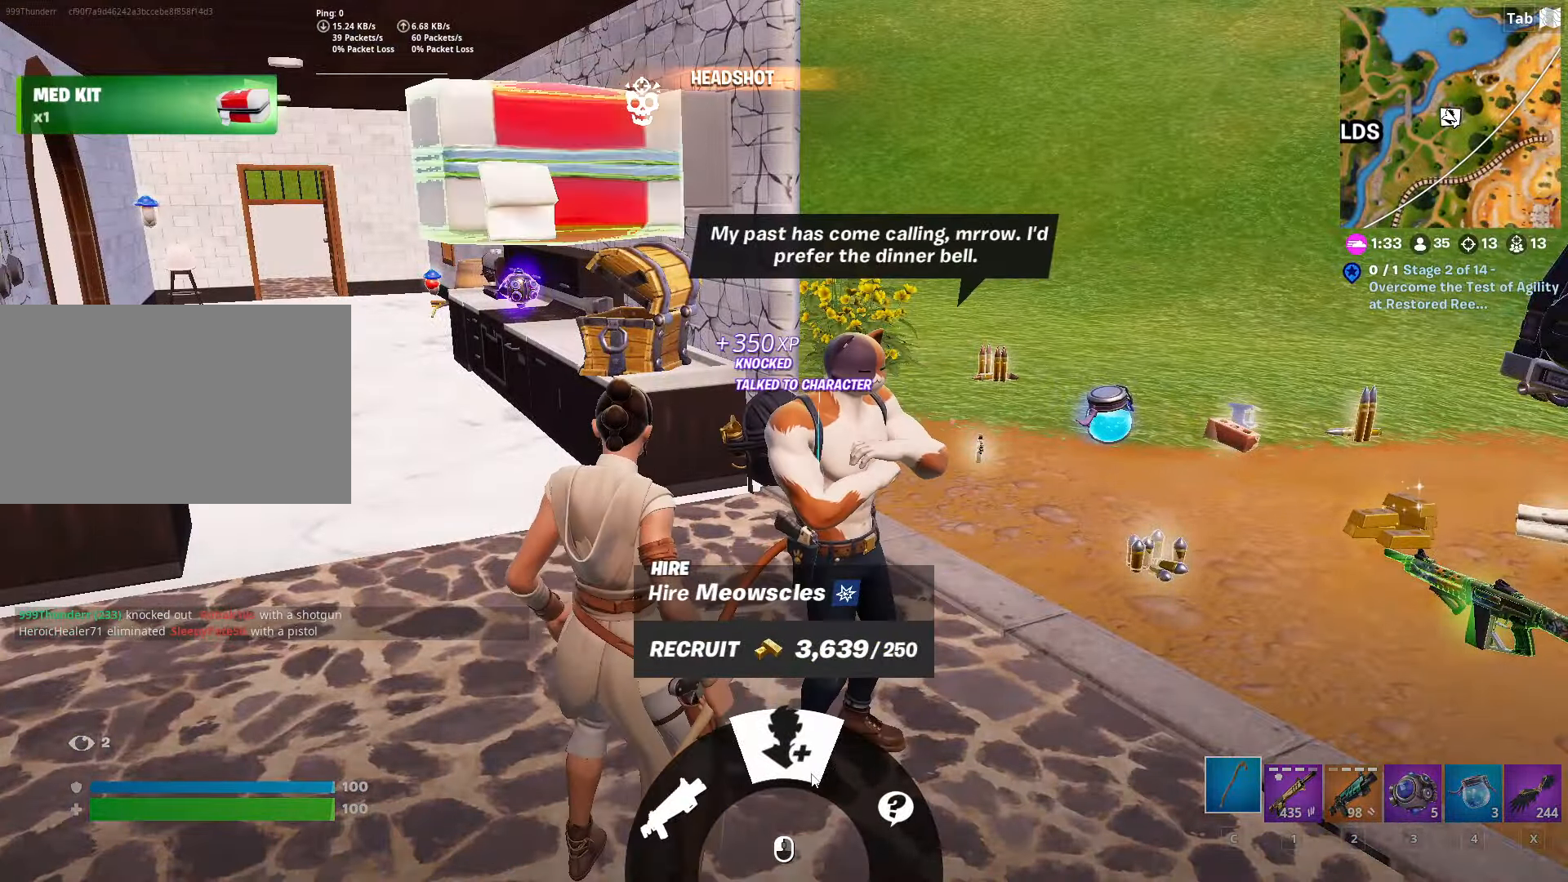
{"keys": ["a", "s"], "mouse": ["right"], "mouse_move": "still", "events": [[100, "mouse_left", "up"], [233, "mouse_left", "down"], [333, "mouse_left", "up"], [383, "s", "down"], [417, "a", "down"], [483, "mouse_right", "down"]]}
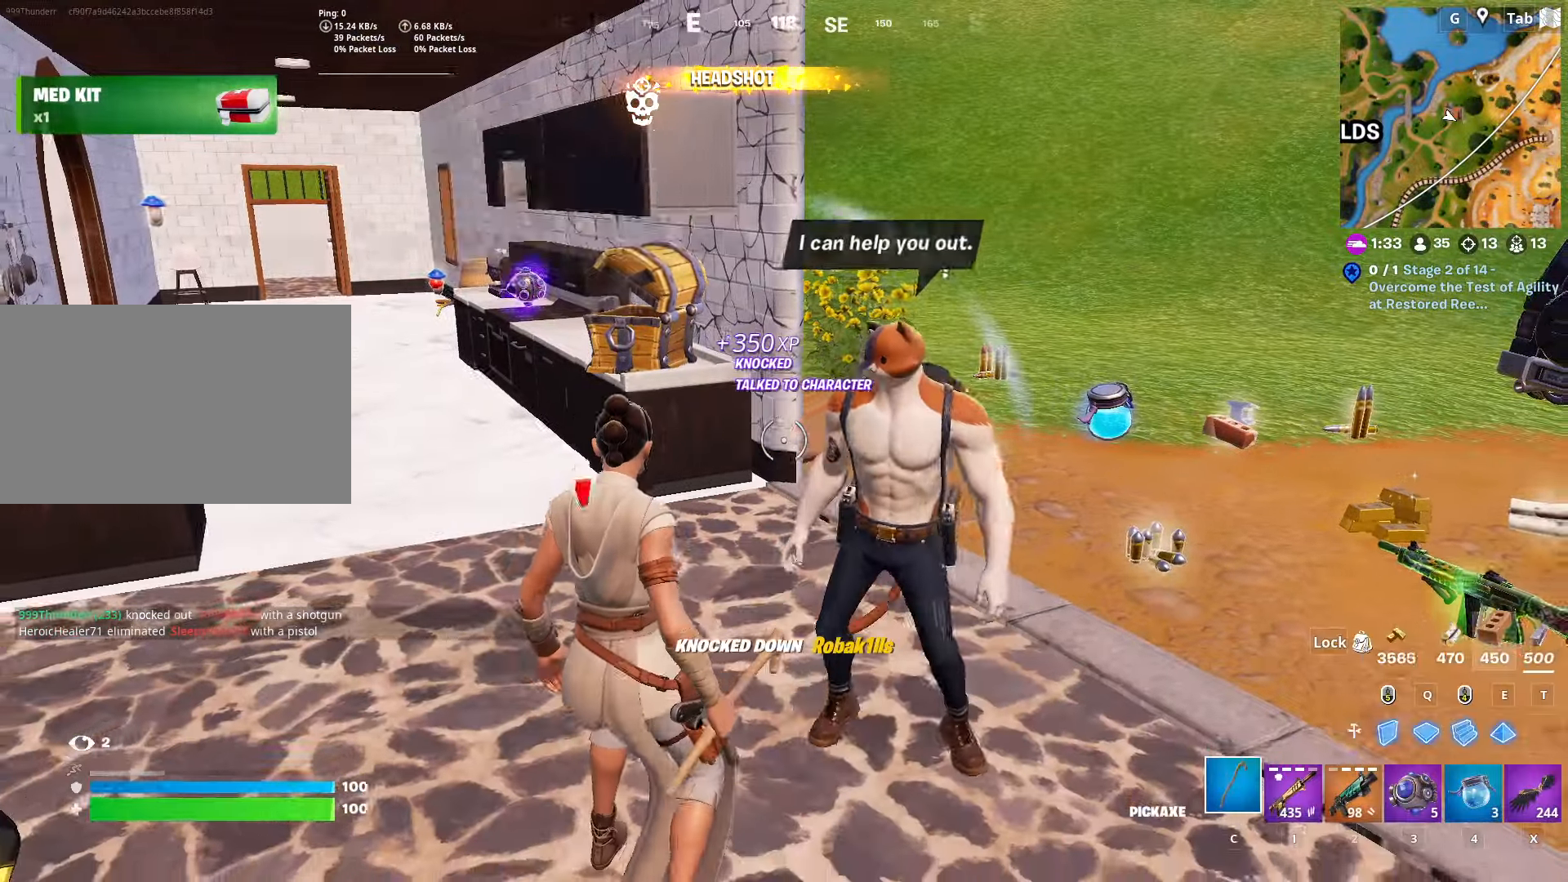
{"keys": ["2", "w"], "mouse": [], "mouse_move": "still", "events": [[33, "mouse_right", "up"], [33, "s", "up"], [167, "w", "down"], [300, "a", "up"], [401, "2", "down"]]}
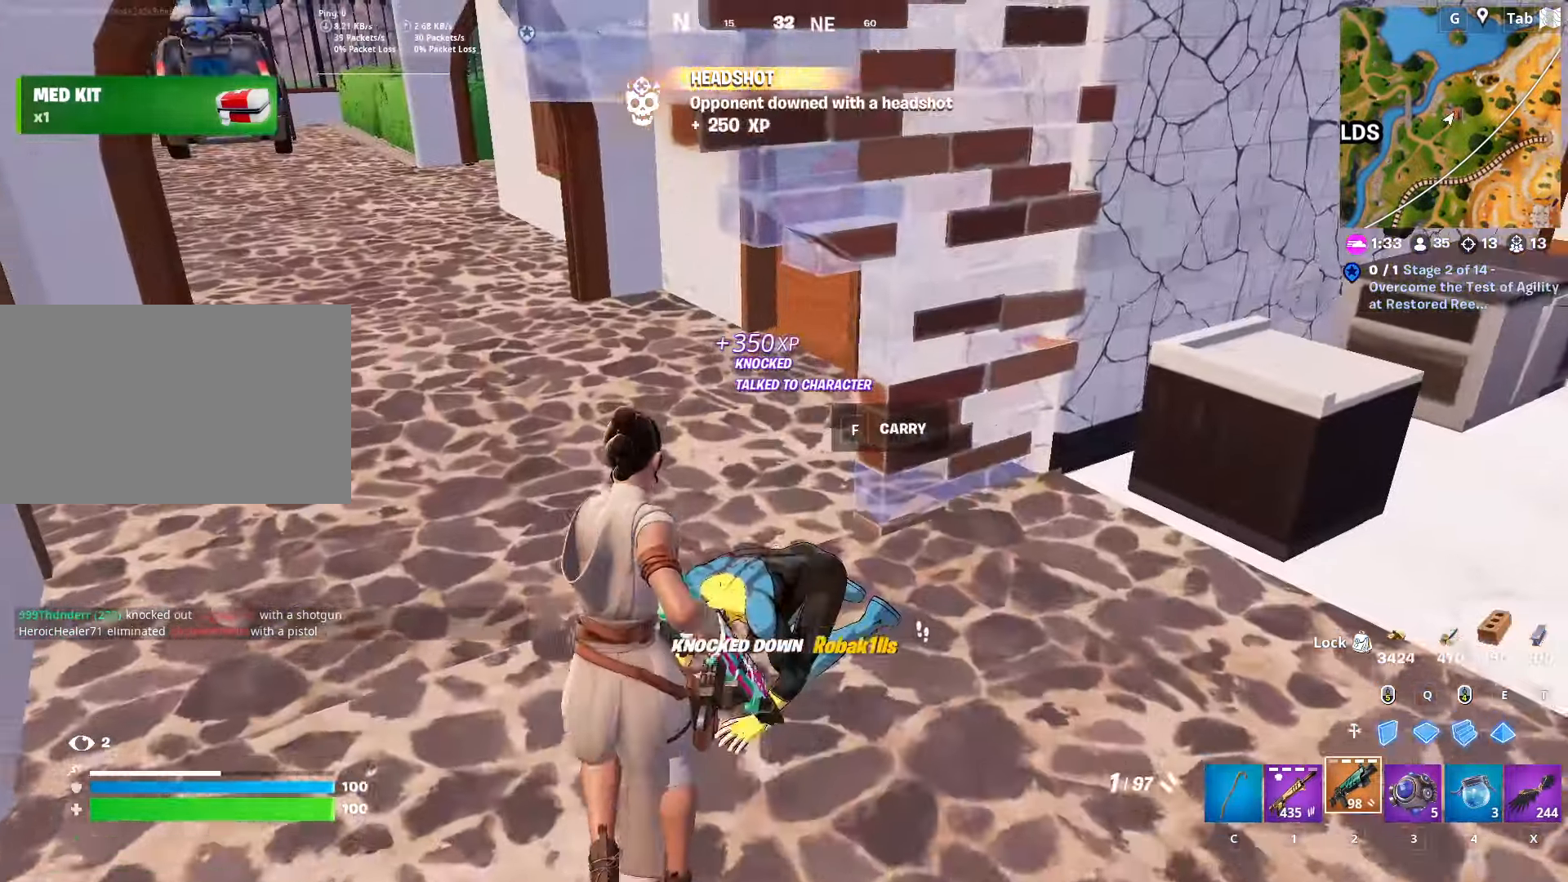
{"keys": [], "mouse": [], "mouse_move": "still", "events": [[33, "2", "up"], [133, "r", "down"], [283, "r", "up"], [367, "r", "down"], [417, "w", "up"], [467, "r", "up"]]}
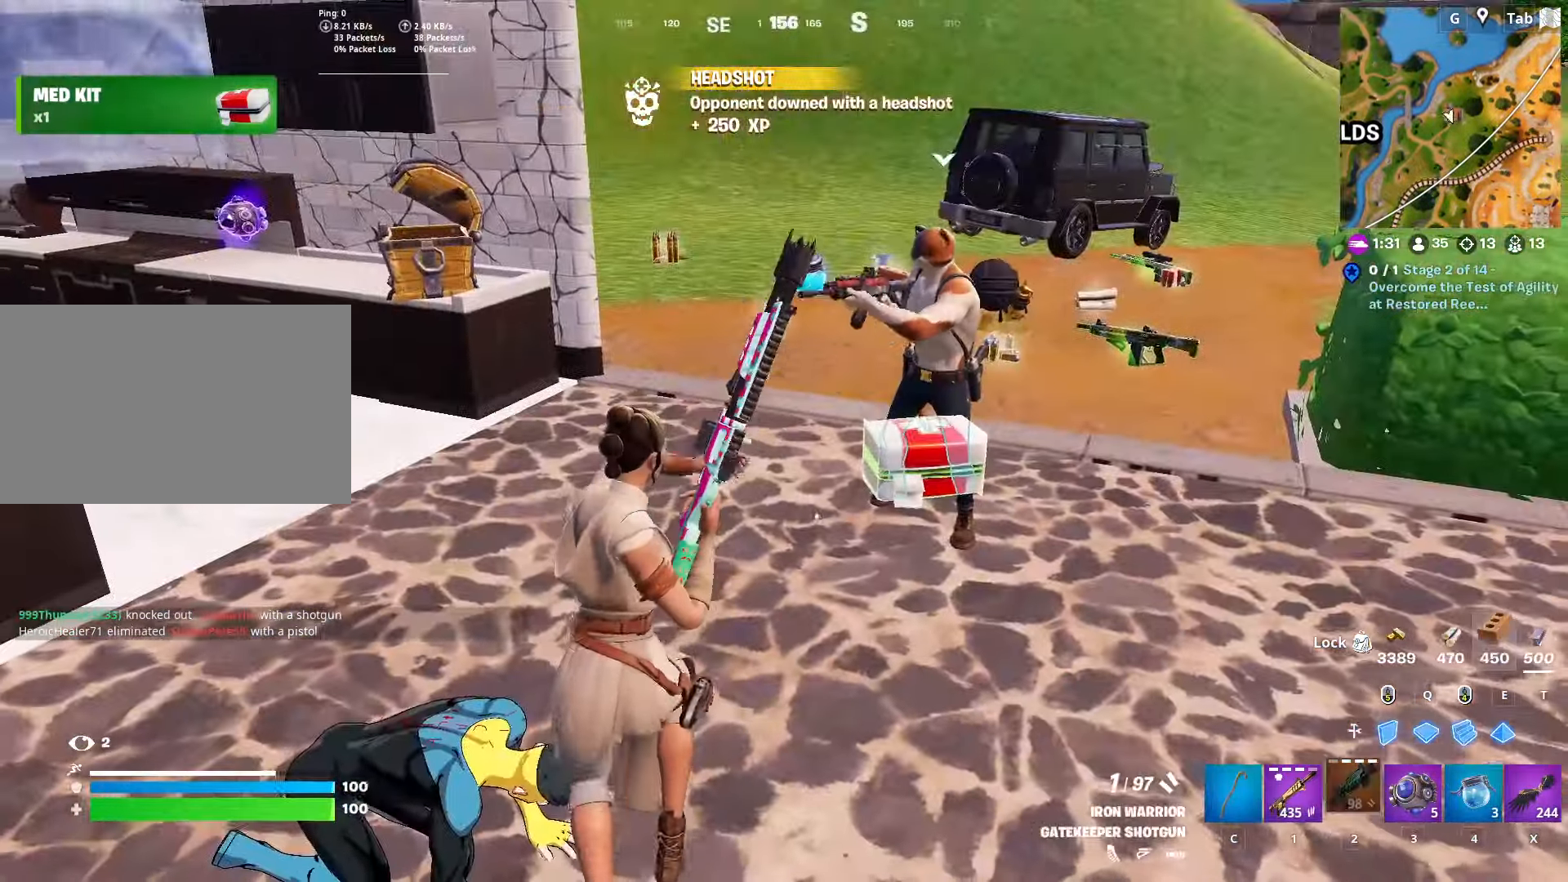
{"keys": ["s"], "mouse": [], "mouse_move": "still", "events": [[50, "s", "down"]]}
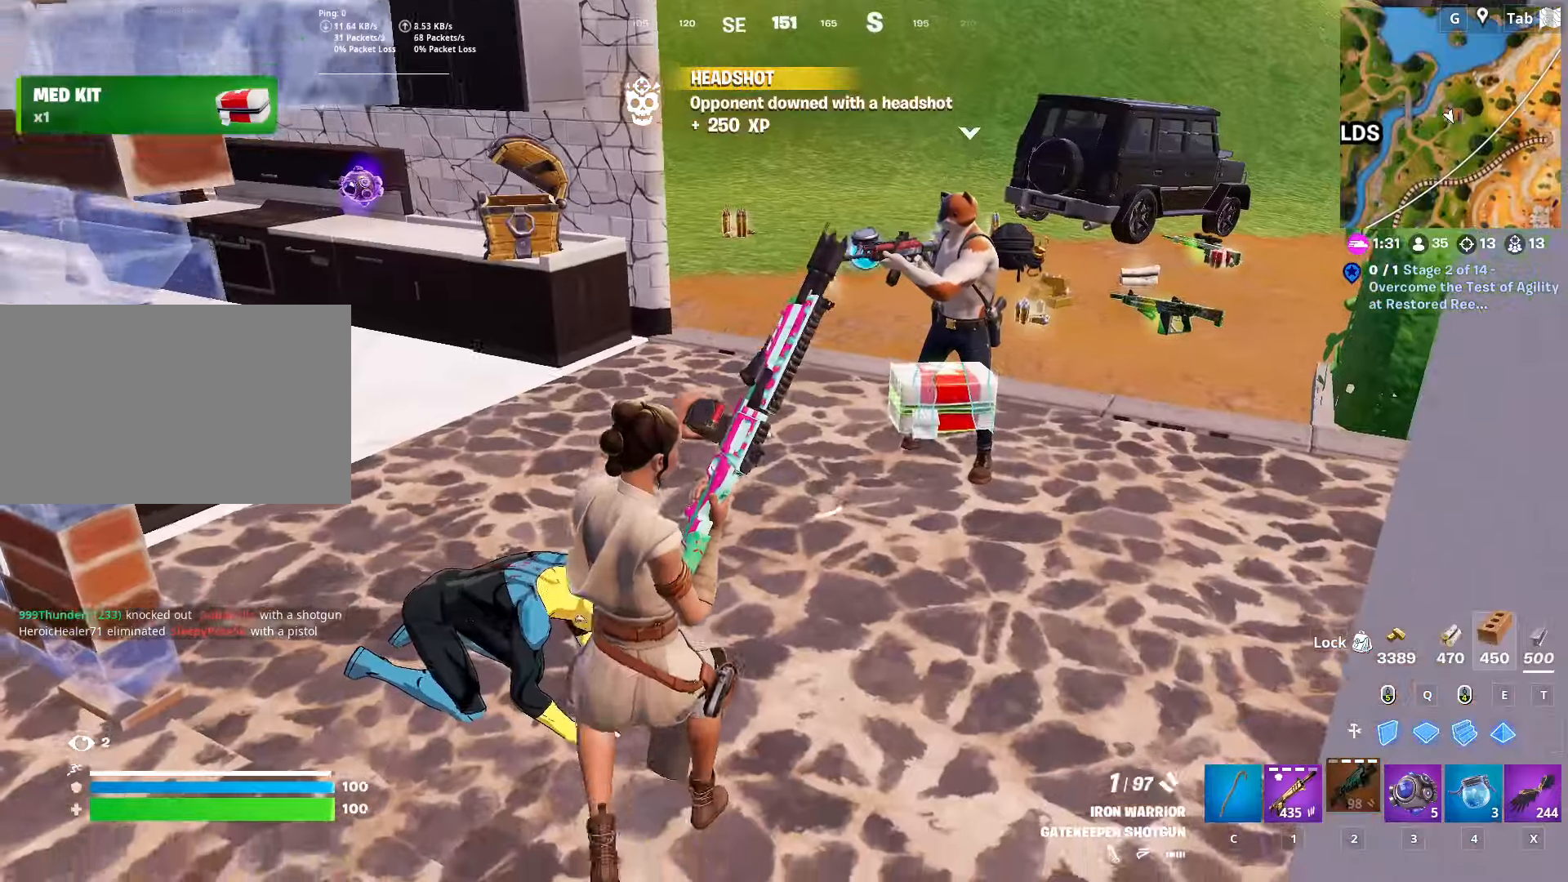
{"keys": [], "mouse": [], "mouse_move": "left", "events": [[217, "s", "up"]]}
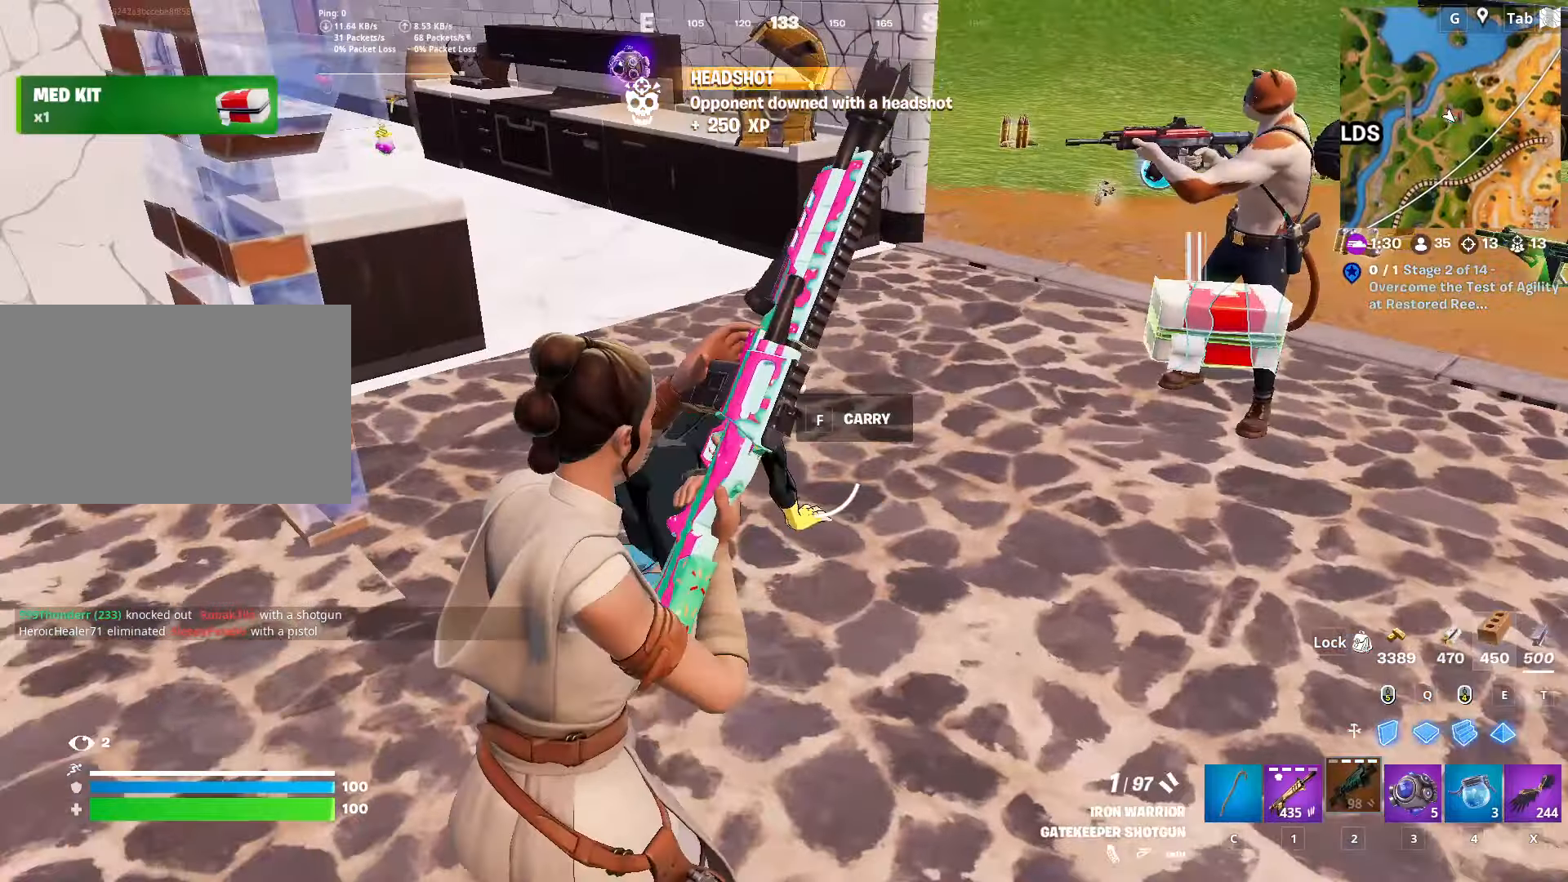
{"keys": [], "mouse": [], "mouse_move": "up-right", "events": []}
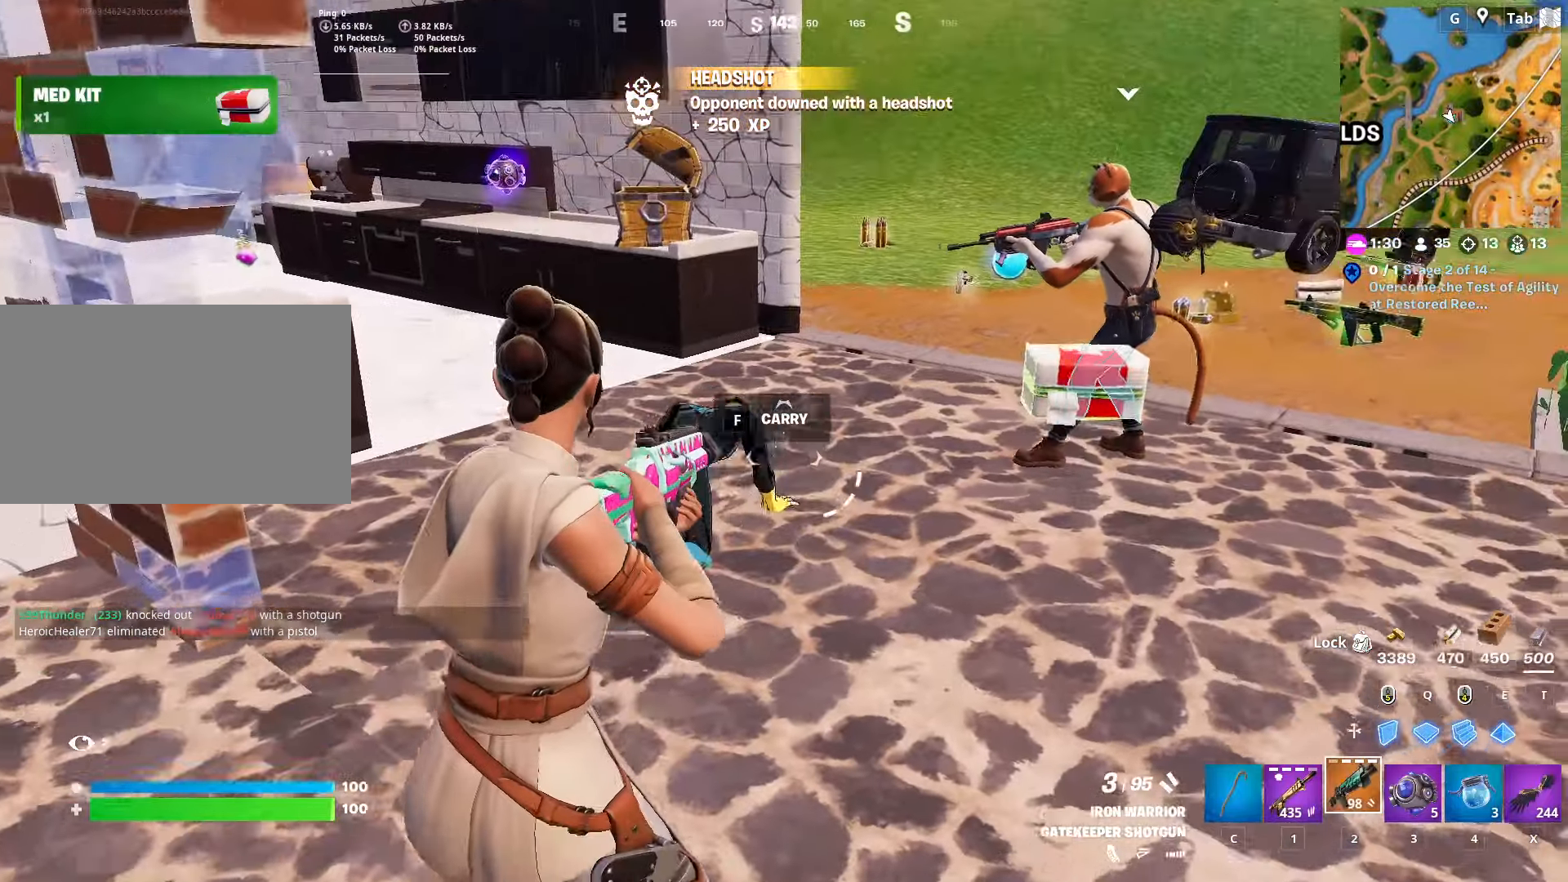
{"keys": ["w"], "mouse": [], "mouse_move": "still", "events": [[50, "w", "down"]]}
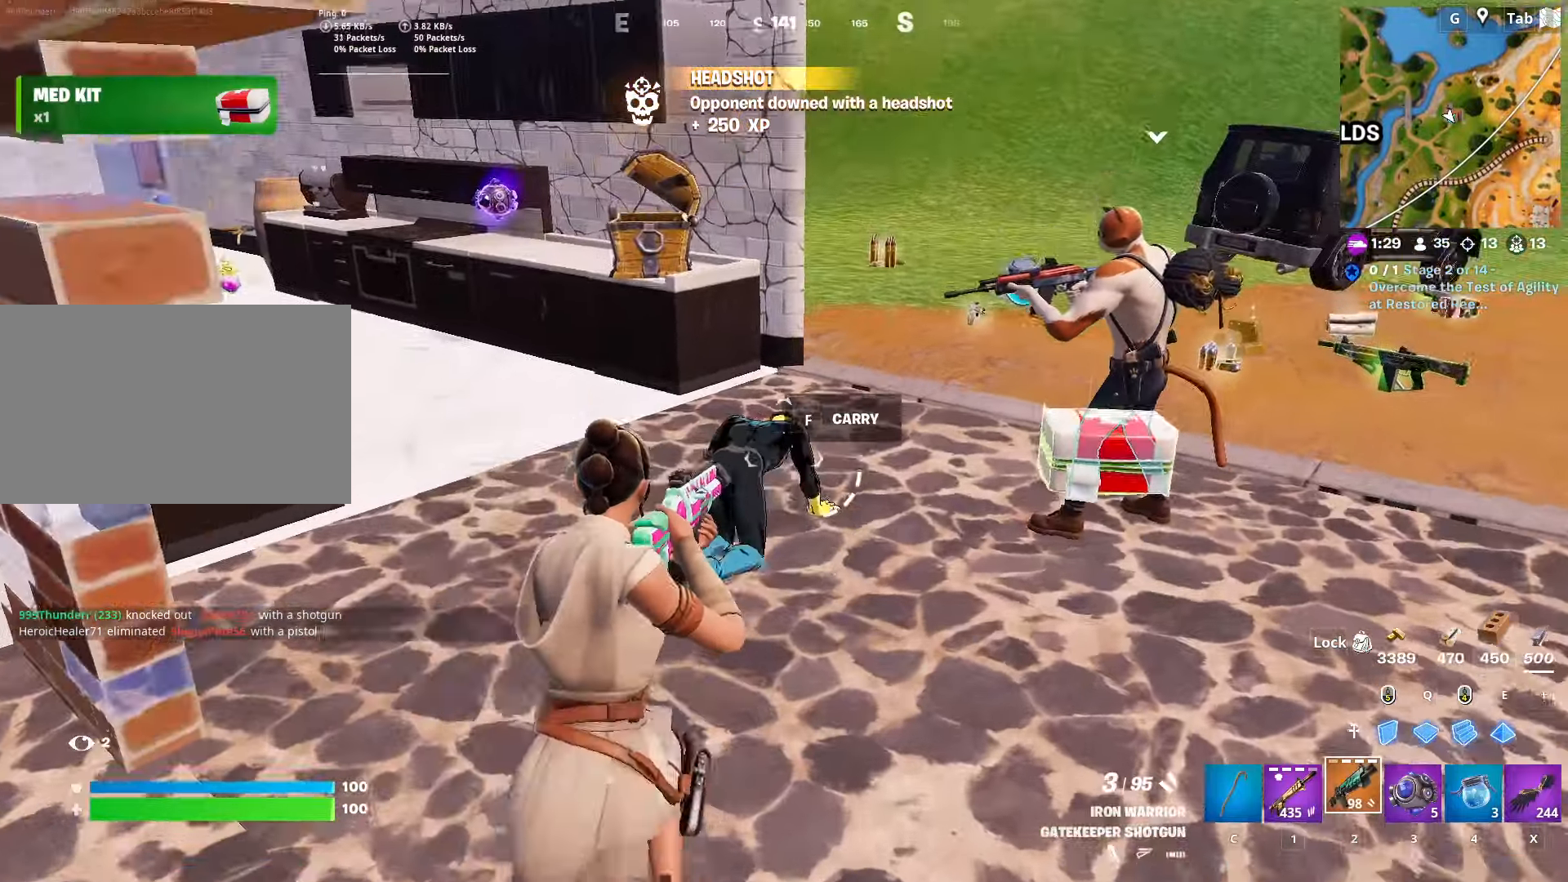
{"keys": ["w"], "mouse": ["left"], "mouse_move": "right", "events": [[16, "1", "down"], [216, "1", "up"], [350, "mouse_left", "down"]]}
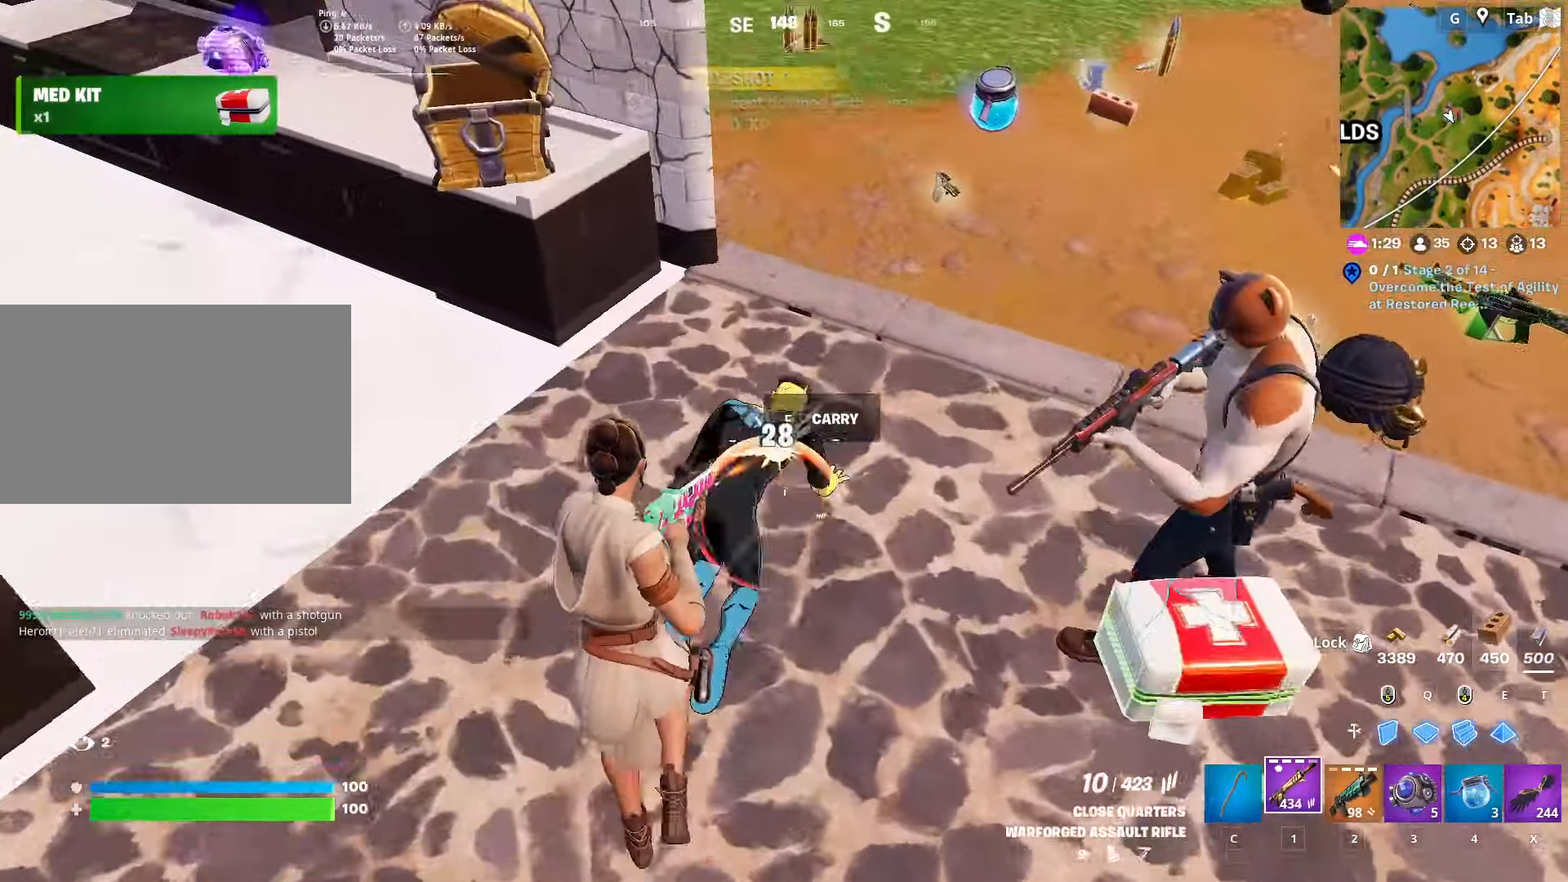
{"keys": ["r", "w"], "mouse": [], "mouse_move": "left", "events": [[84, "d", "down"], [184, "d", "up"], [467, "mouse_left", "up"], [467, "r", "down"]]}
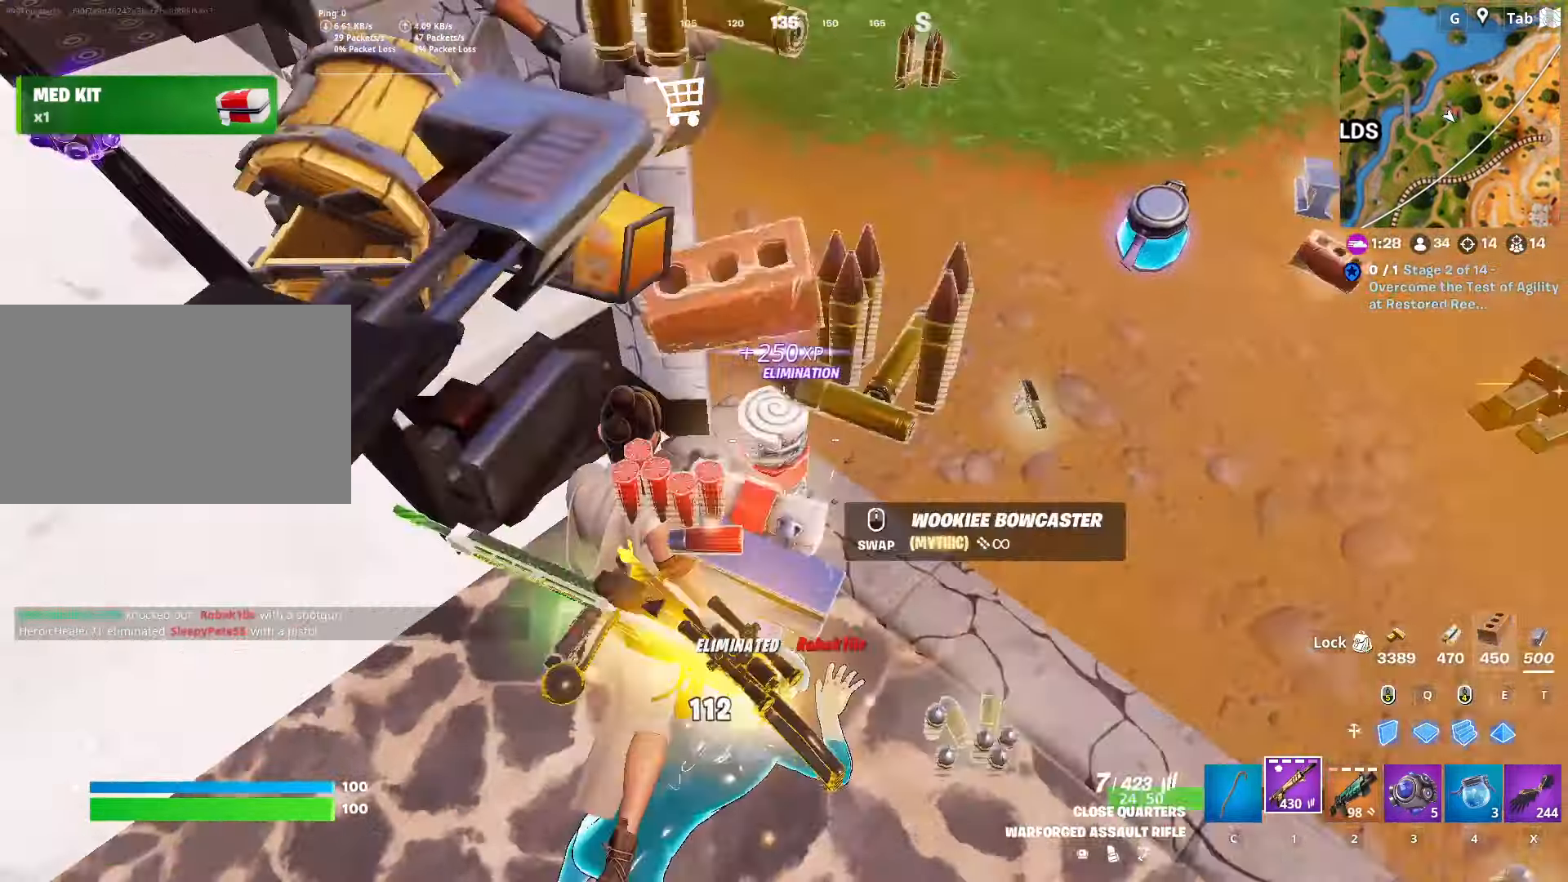
{"keys": ["w"], "mouse": [], "mouse_move": "right", "events": [[16, "a", "down"], [100, "r", "up"], [100, "w", "up"], [183, "r", "down"], [283, "w", "down"], [333, "r", "up"], [483, "a", "up"]]}
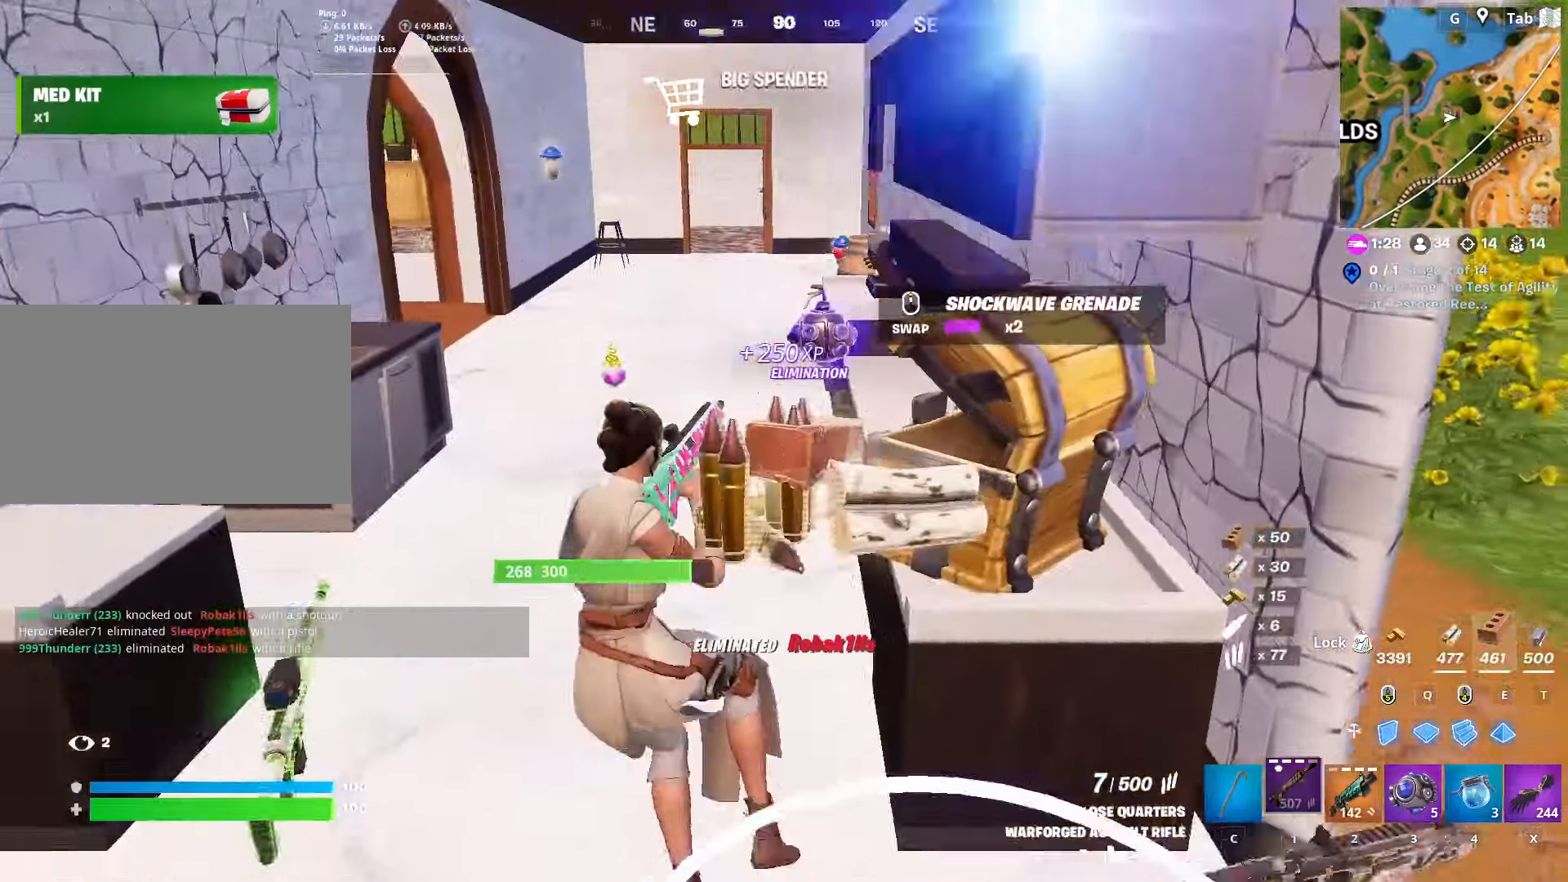
{"keys": ["w"], "mouse": [], "mouse_move": "still", "events": []}
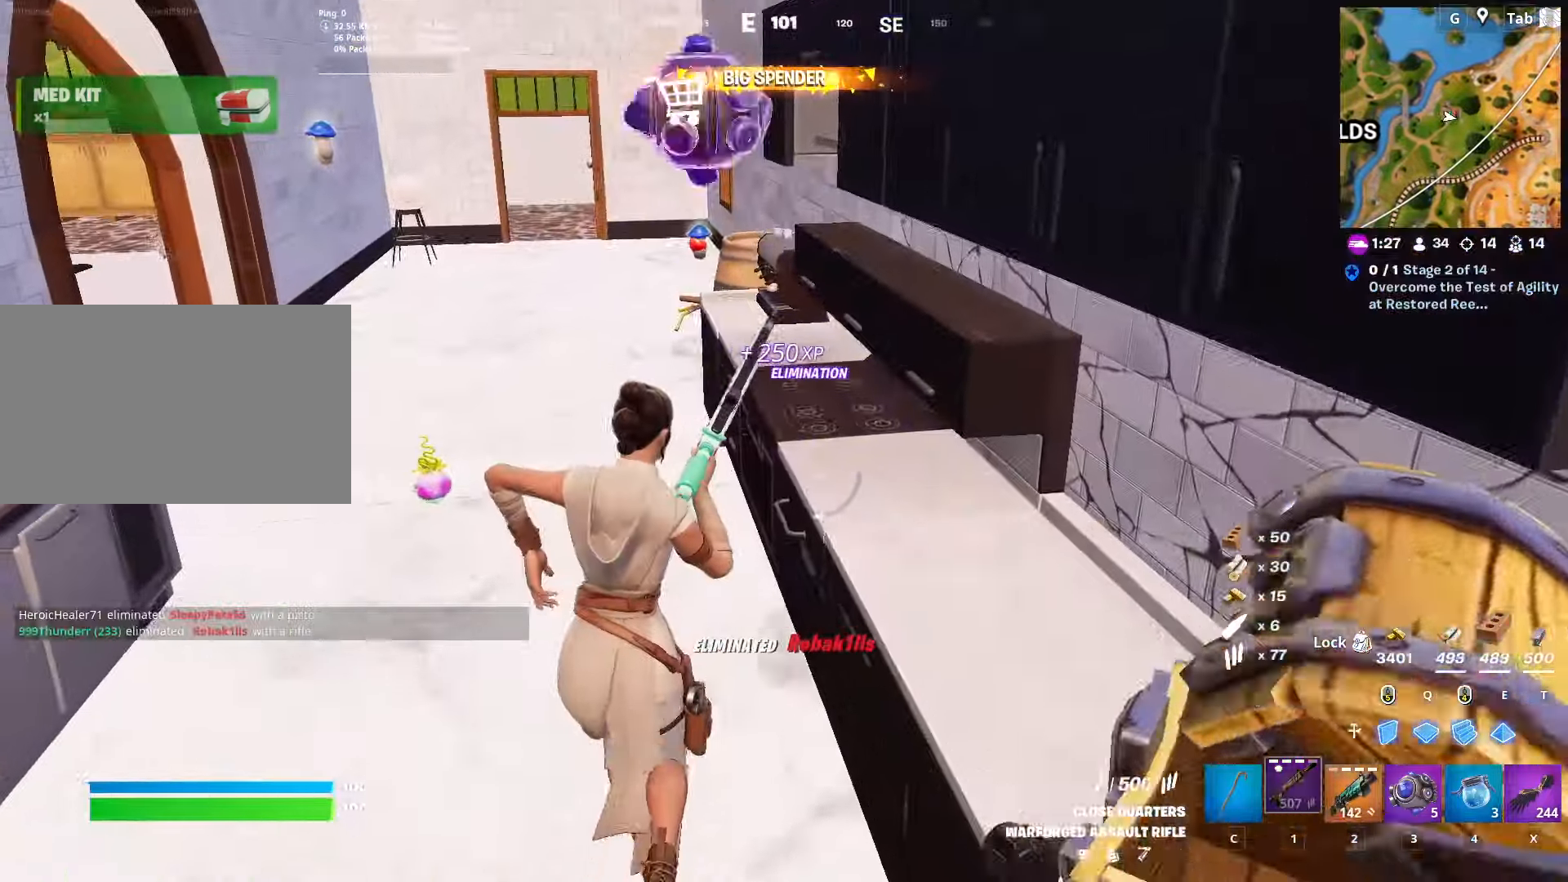
{"keys": ["d", "w"], "mouse": [], "mouse_move": "right", "events": [[33, "a", "down"], [467, "d", "down"], [500, "a", "up"]]}
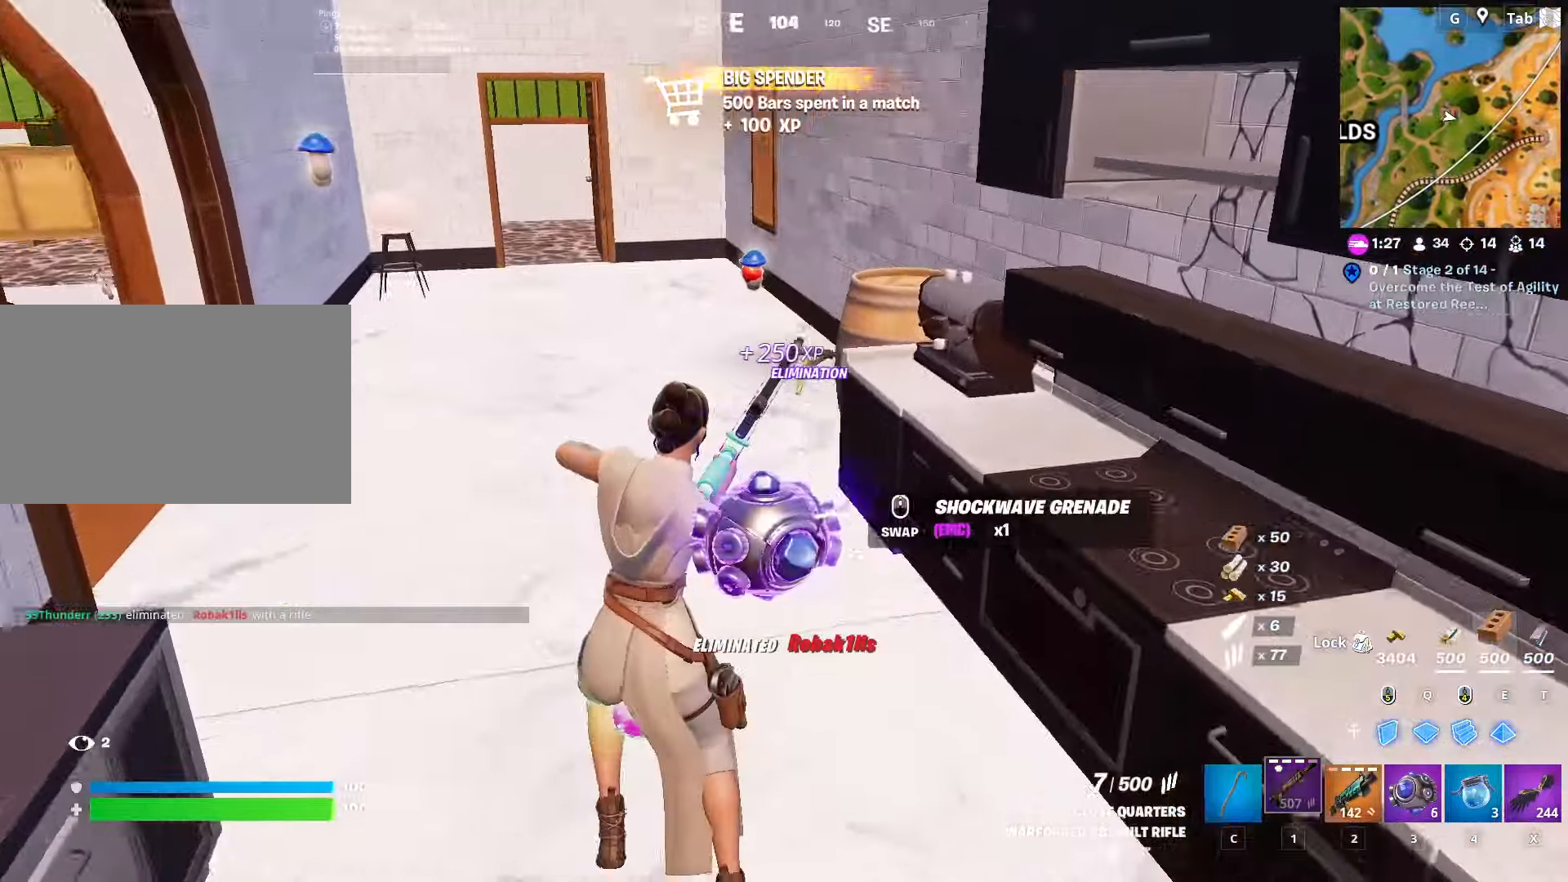
{"keys": ["d"], "mouse": [], "mouse_move": "still", "events": [[50, "w", "up"], [150, "shift", "down"], [334, "shift", "up"]]}
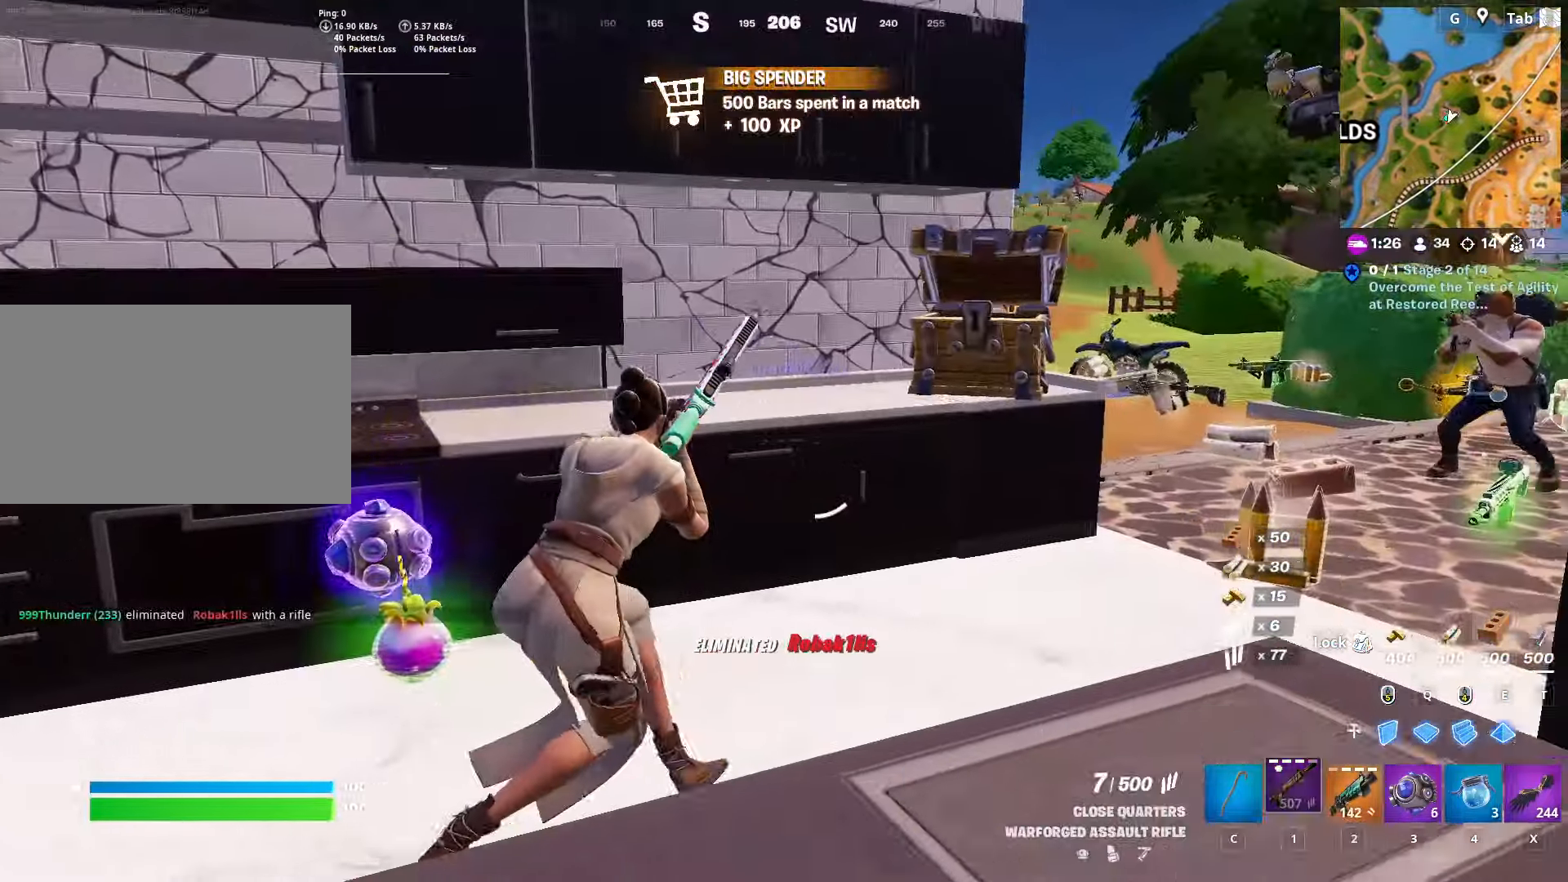
{"keys": ["d", "space", "w"], "mouse": [], "mouse_move": "still", "events": [[200, "w", "down"], [350, "space", "down"]]}
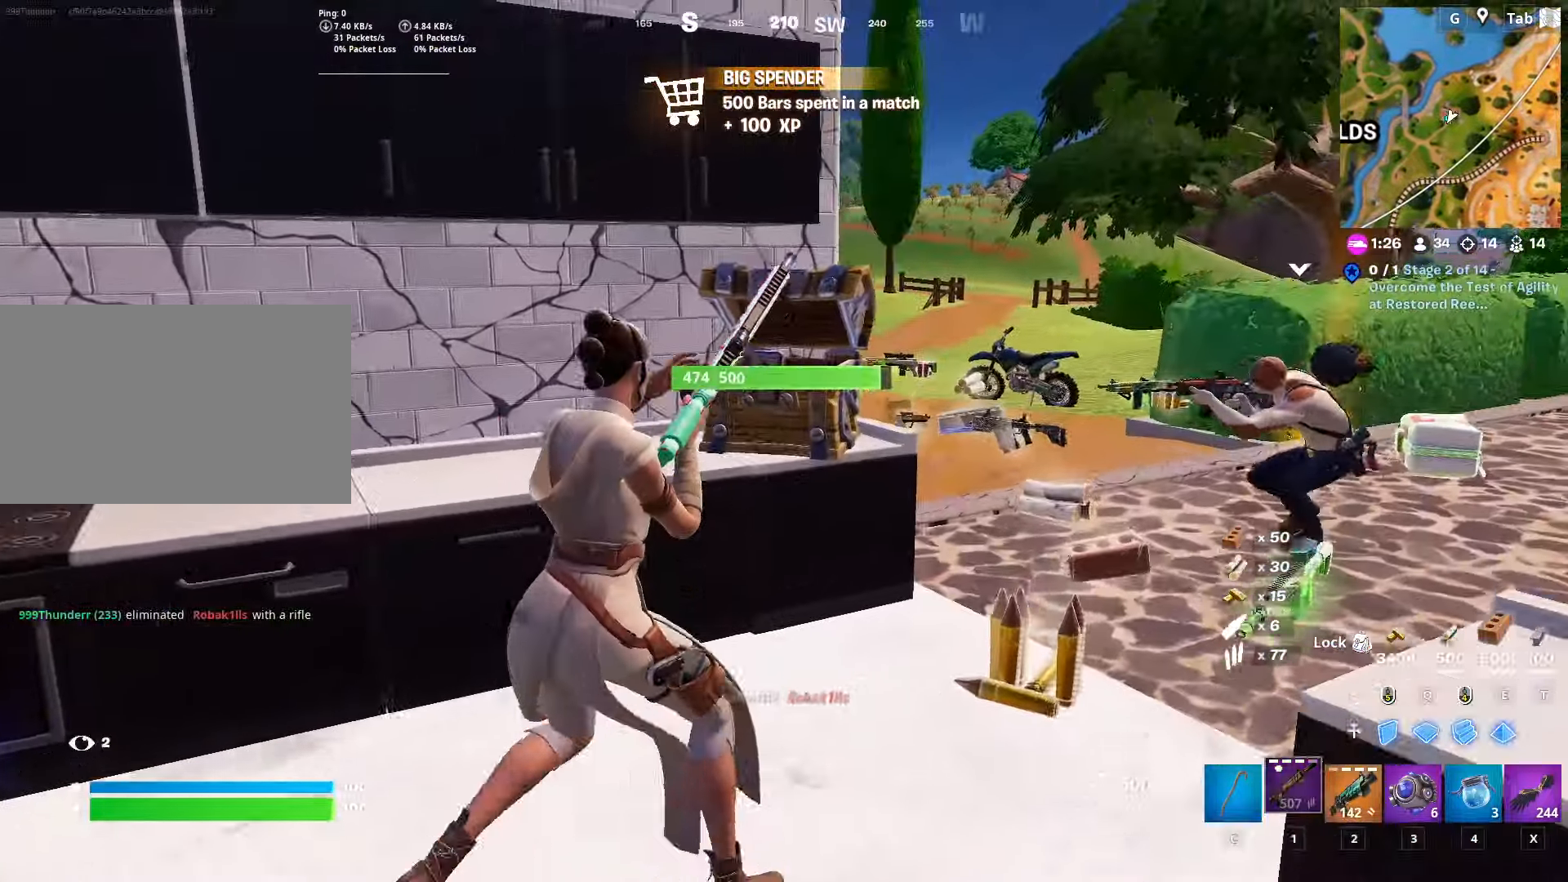
{"keys": ["d", "w"], "mouse": [], "mouse_move": "down-left", "events": [[184, "space", "up"]]}
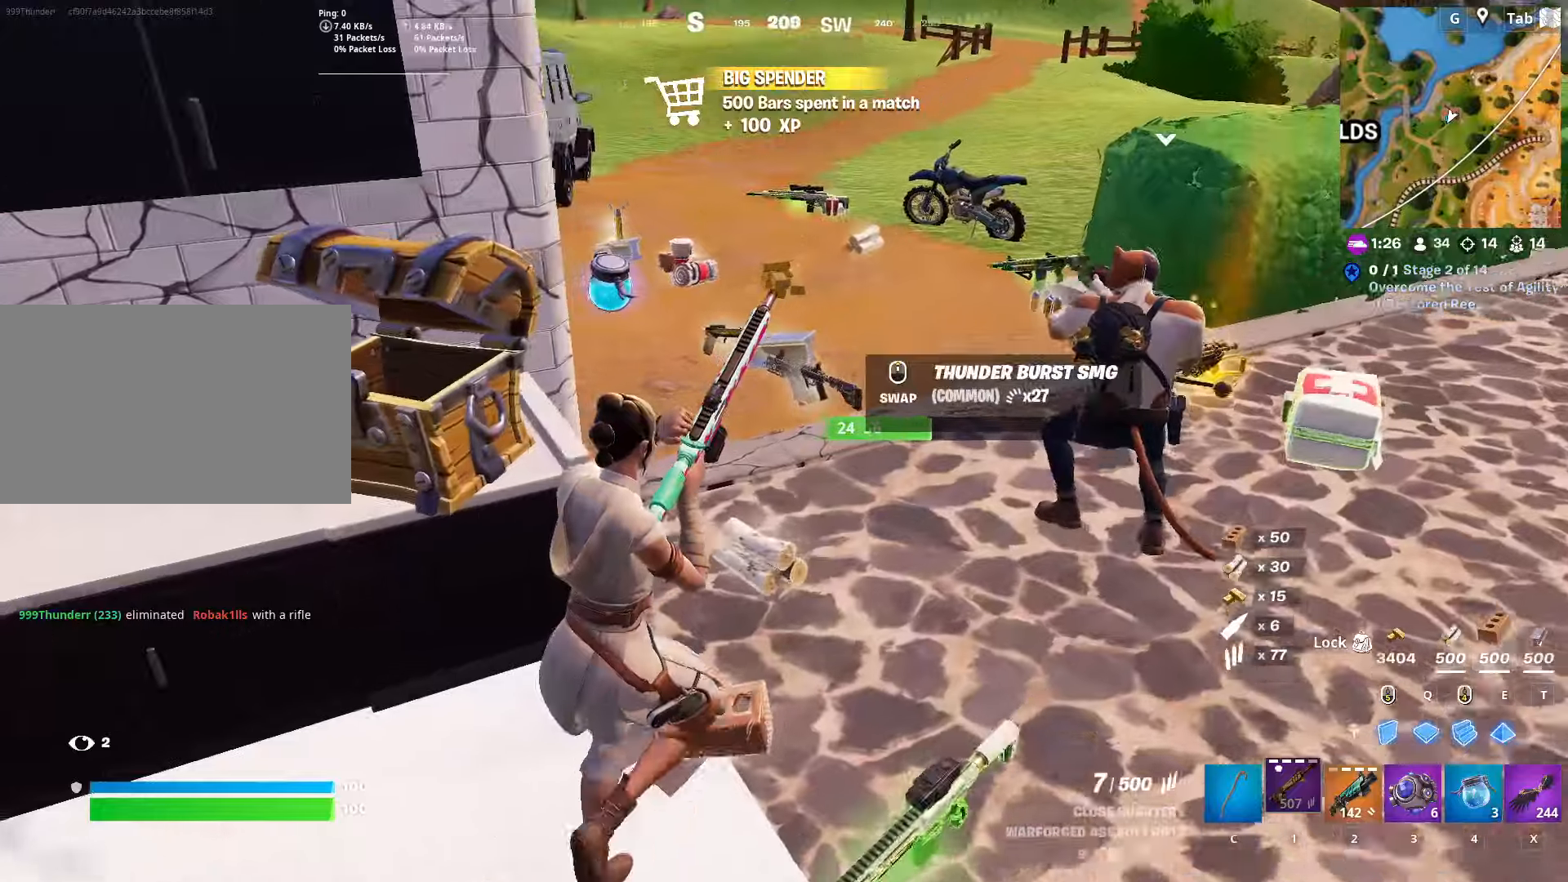
{"keys": ["w"], "mouse": [], "mouse_move": "left", "events": [[50, "d", "up"], [234, "c", "down"], [384, "c", "up"]]}
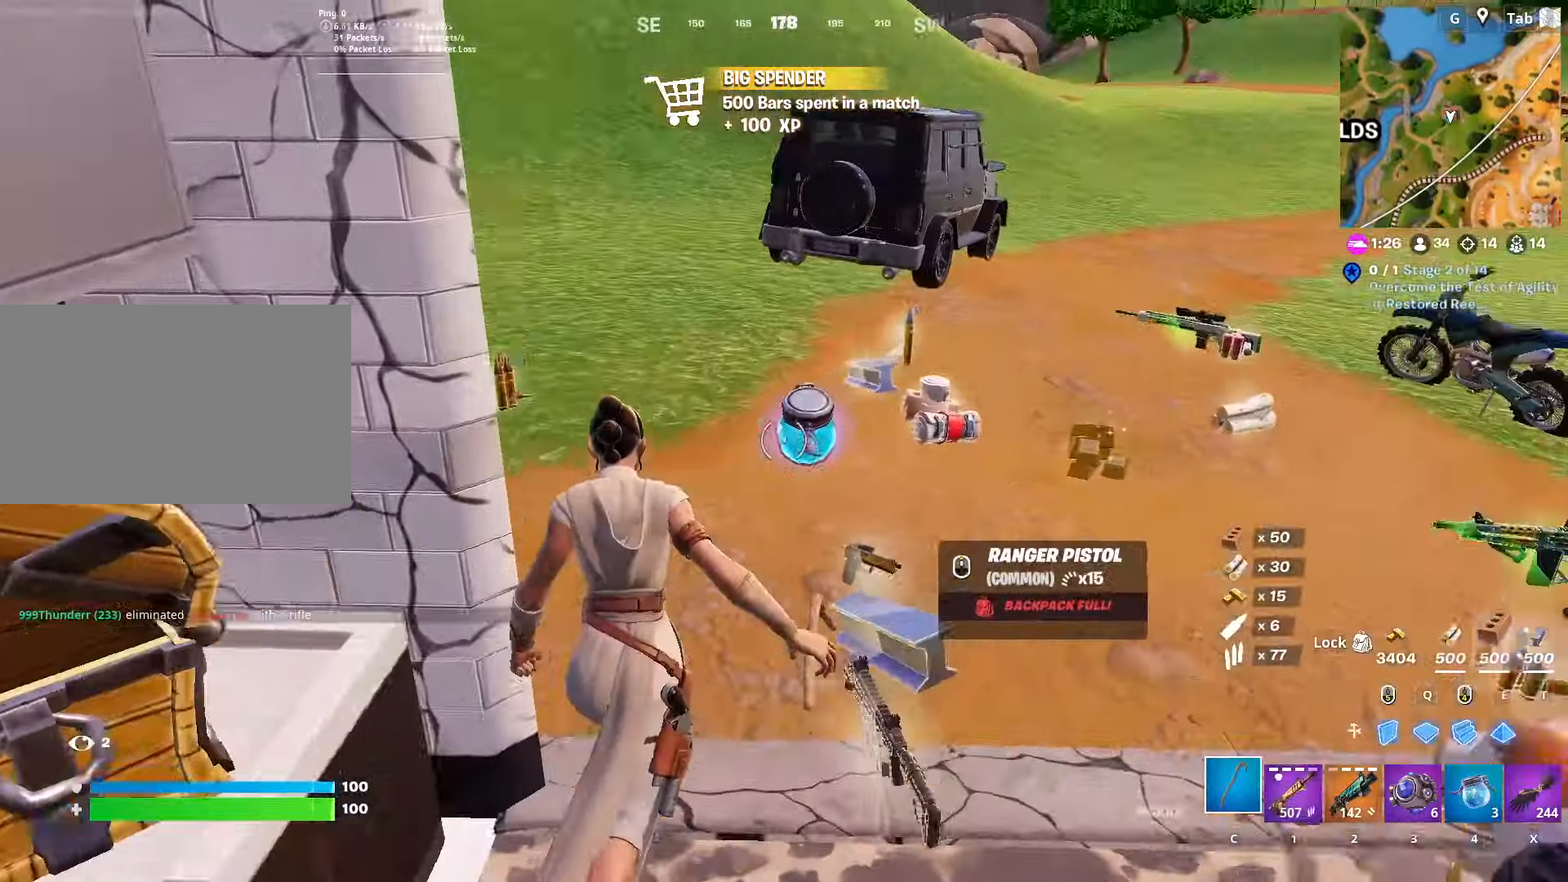
{"keys": ["1", "d", "w"], "mouse": [], "mouse_move": "left", "events": [[16, "d", "down"], [116, "mouse_wheel", "down"], [216, "d", "up"], [267, "mouse_wheel", "up"], [300, "d", "down"], [500, "1", "down"]]}
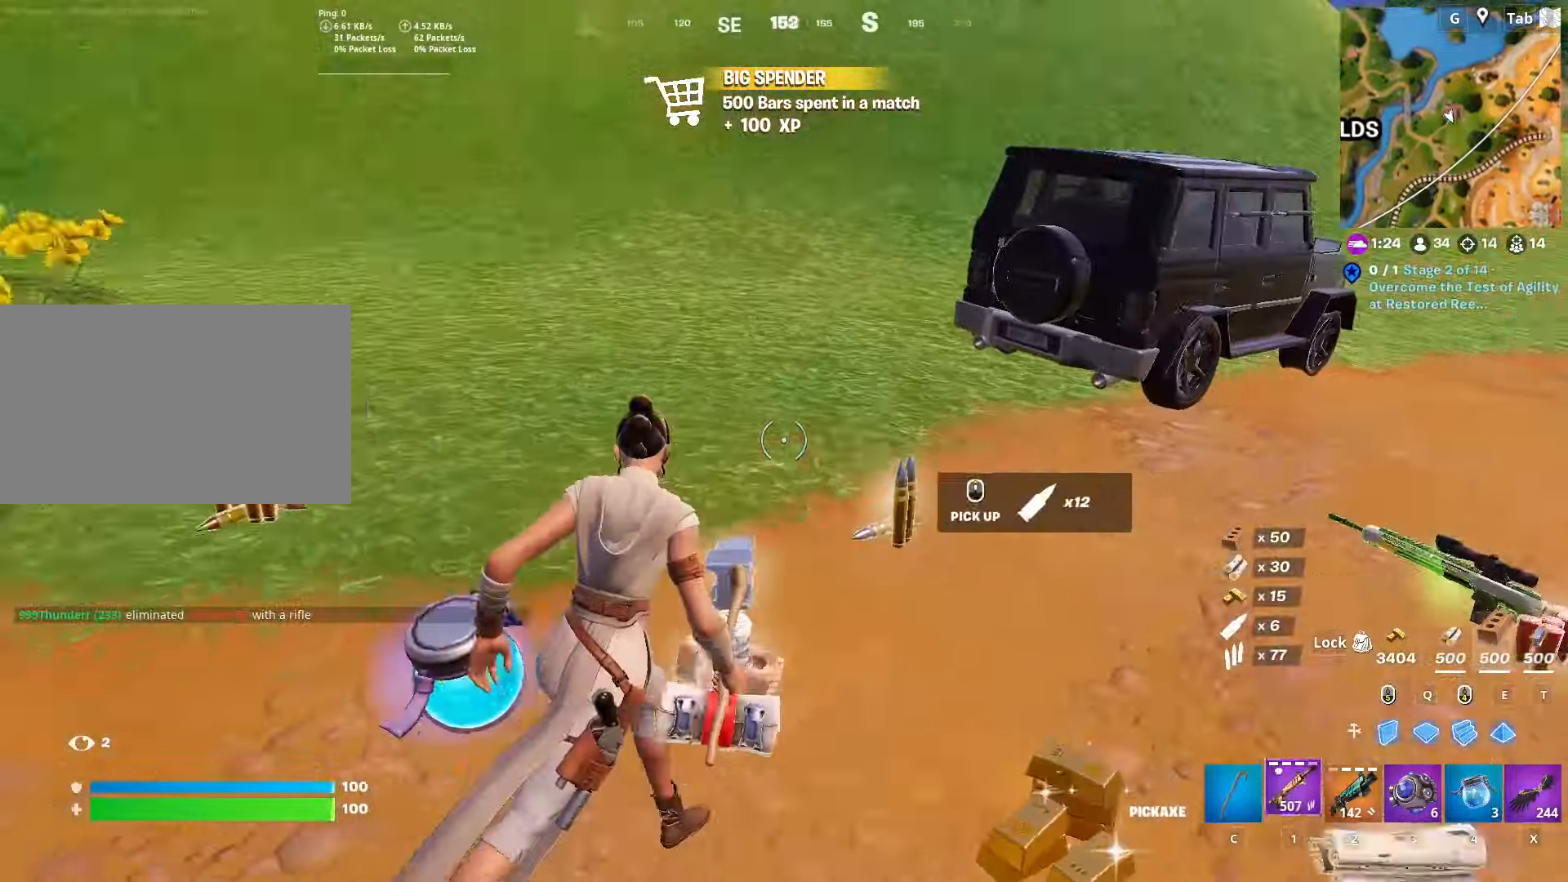
{"keys": ["a", "r", "w"], "mouse": [], "mouse_move": "up", "events": [[167, "1", "up"], [217, "d", "up"], [317, "a", "down"], [417, "r", "down"]]}
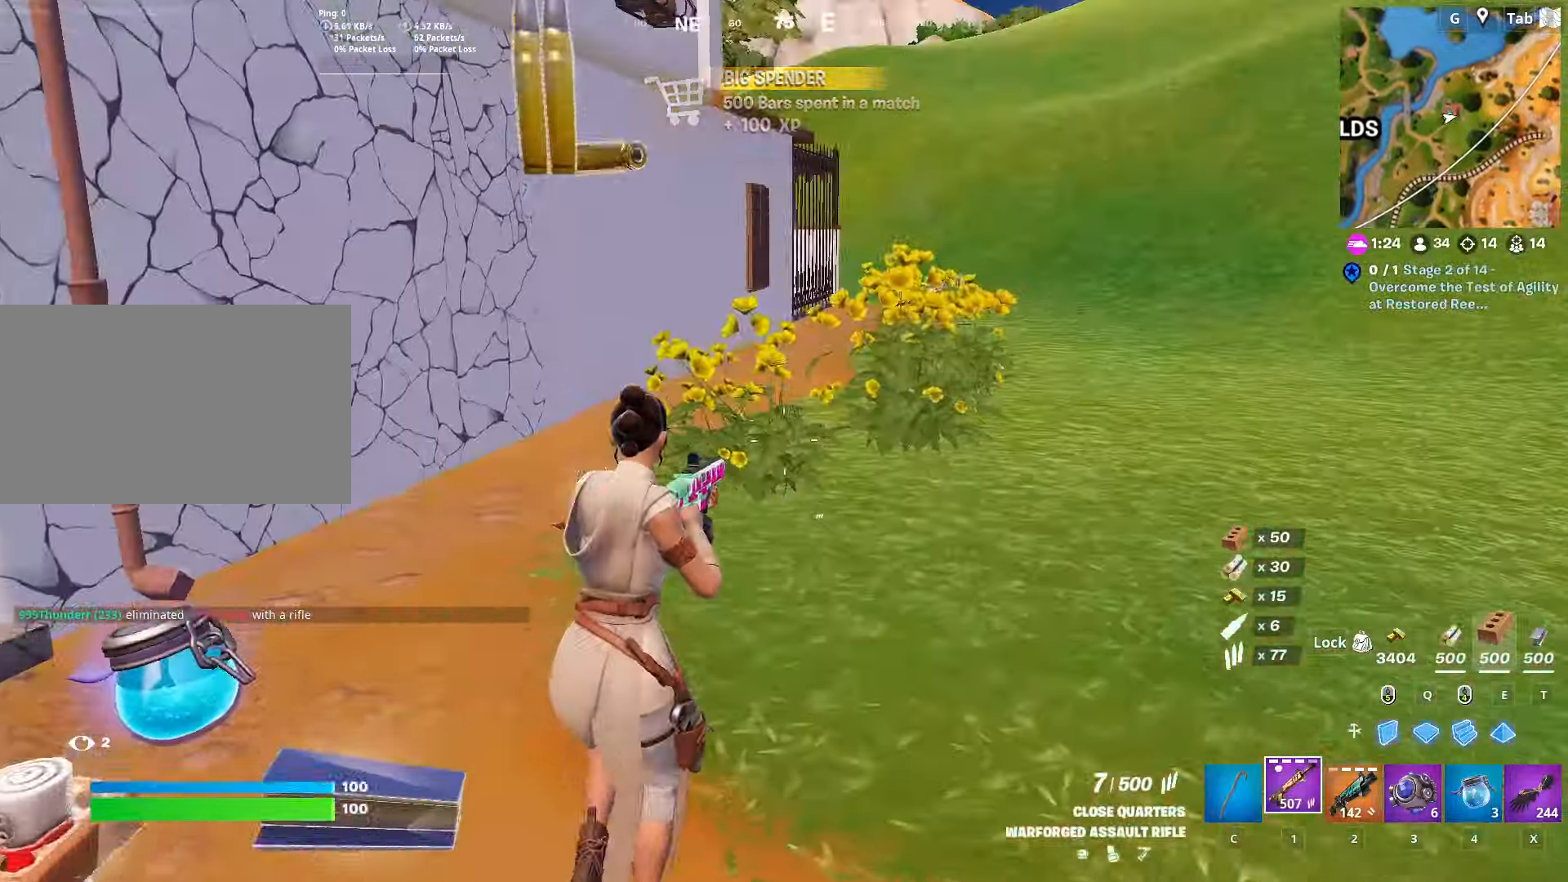
{"keys": ["a", "w"], "mouse": [], "mouse_move": "right", "events": [[16, "r", "up"], [100, "r", "down"], [233, "r", "up"]]}
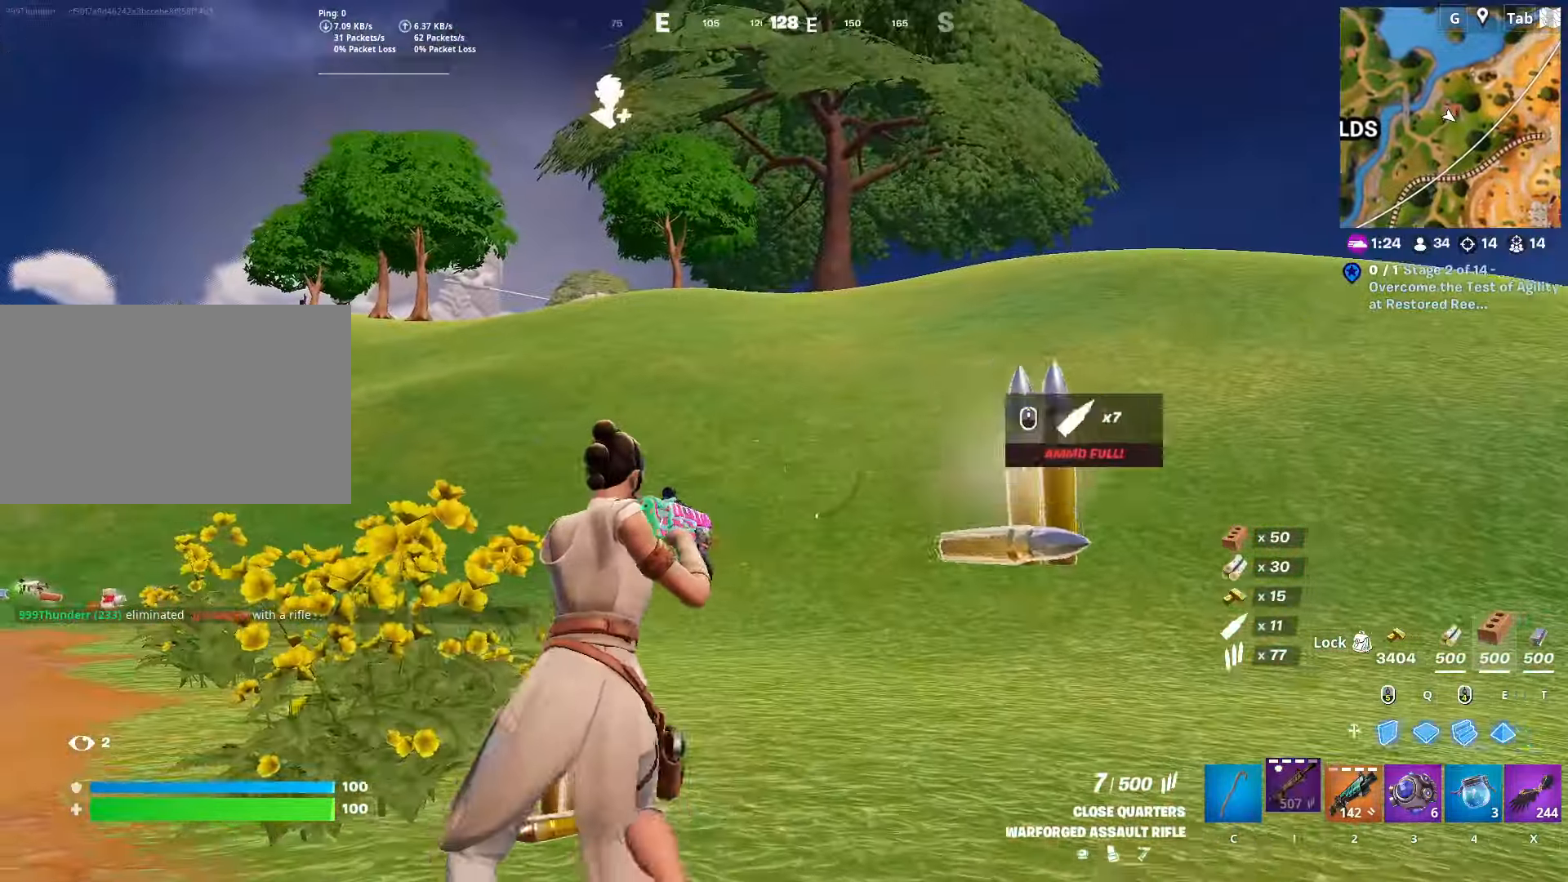
{"keys": ["d", "space"], "mouse": [], "mouse_move": "still", "events": [[67, "d", "down"], [117, "a", "up"], [117, "w", "up"], [267, "shift", "down"], [401, "space", "down"], [484, "shift", "up"]]}
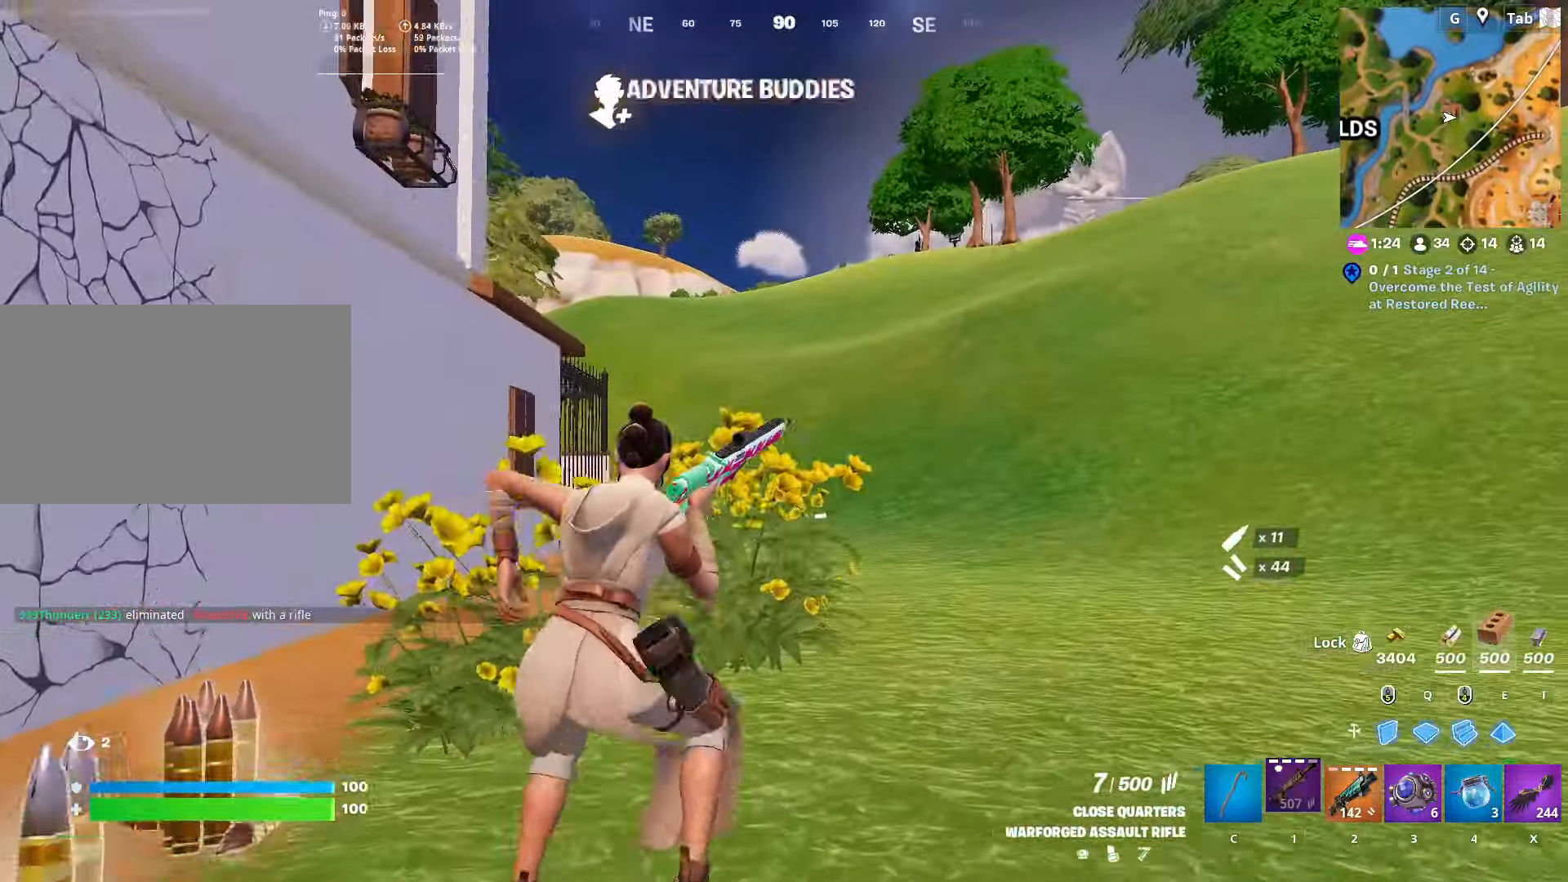
{"keys": ["d", "space", "w"], "mouse": [], "mouse_move": "down", "events": [[83, "s", "down"], [133, "space", "up"], [317, "s", "up"], [367, "space", "down"], [417, "w", "down"]]}
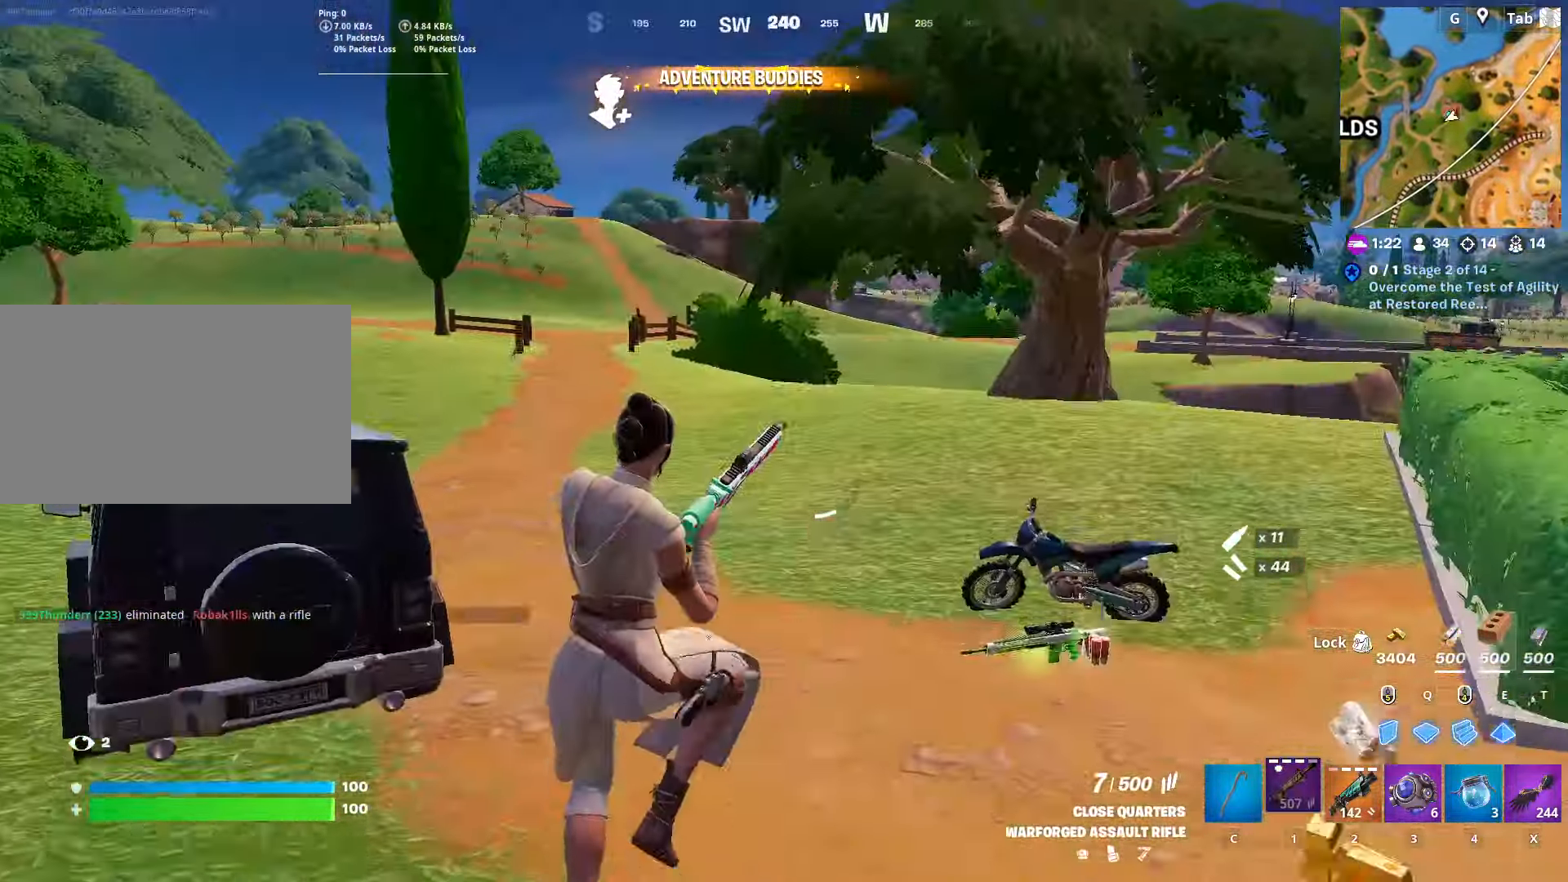
{"keys": ["tab", "w"], "mouse": [], "mouse_move": "still", "events": [[150, "space", "up"], [234, "d", "up"], [334, "tab", "down"]]}
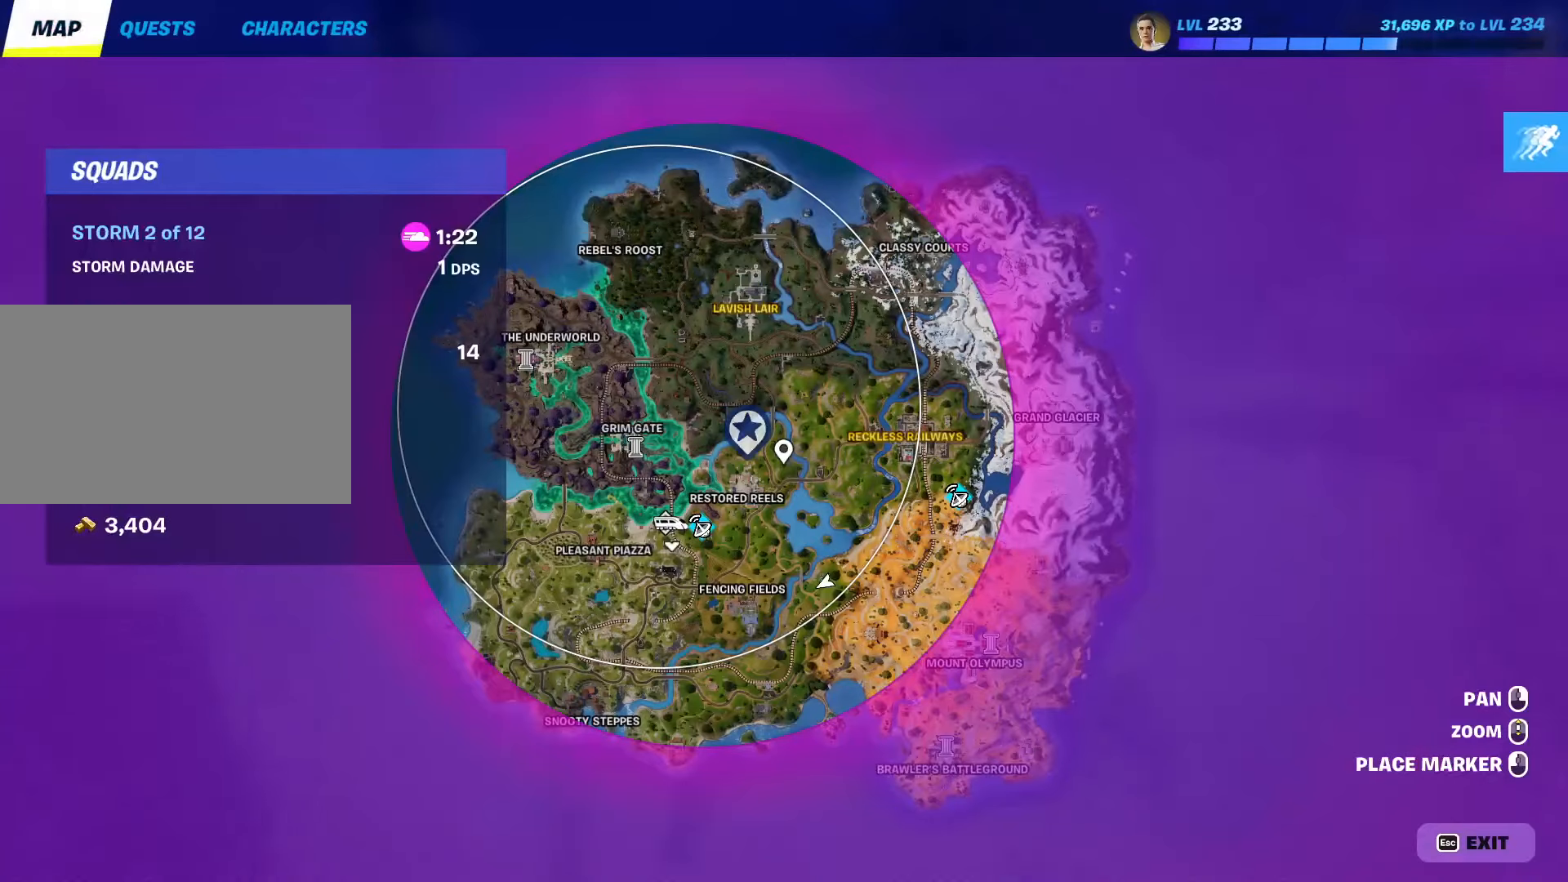
{"keys": [], "mouse": [], "mouse_move": "still", "events": [[83, "tab", "up"], [183, "w", "up"]]}